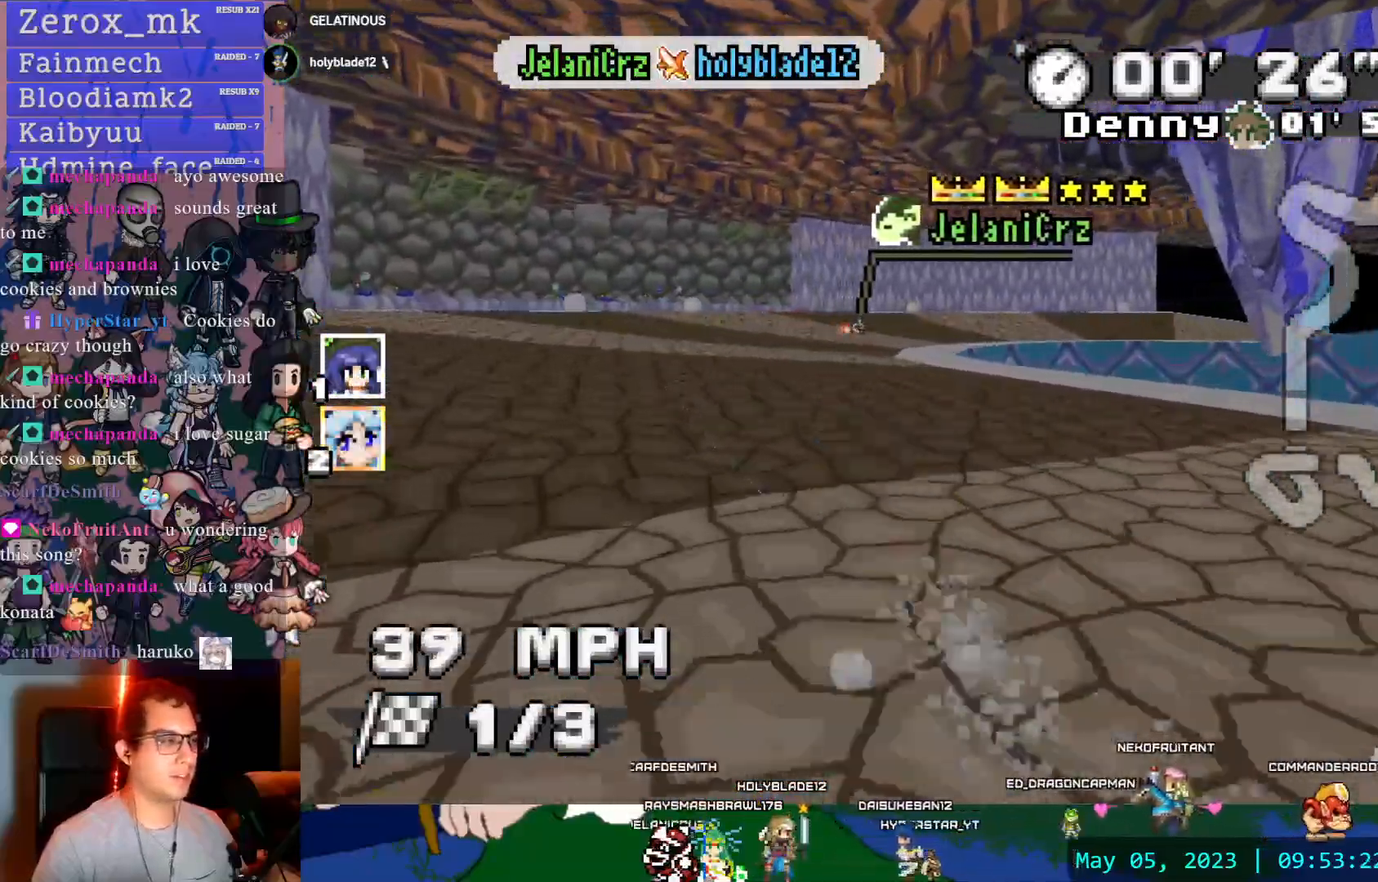
Gameplay with a controller (PlayStation layout); each line is a JSON object with the inputs held at the frame after it. "events" lists button and stick changes between this image and that frame as [ms after this image, input, new state], when the widget could be followed in between. Not read: L3 R3.
{"buttons": ["CROSS", "R1"], "left_stick": "left", "right_stick": "center", "events": []}
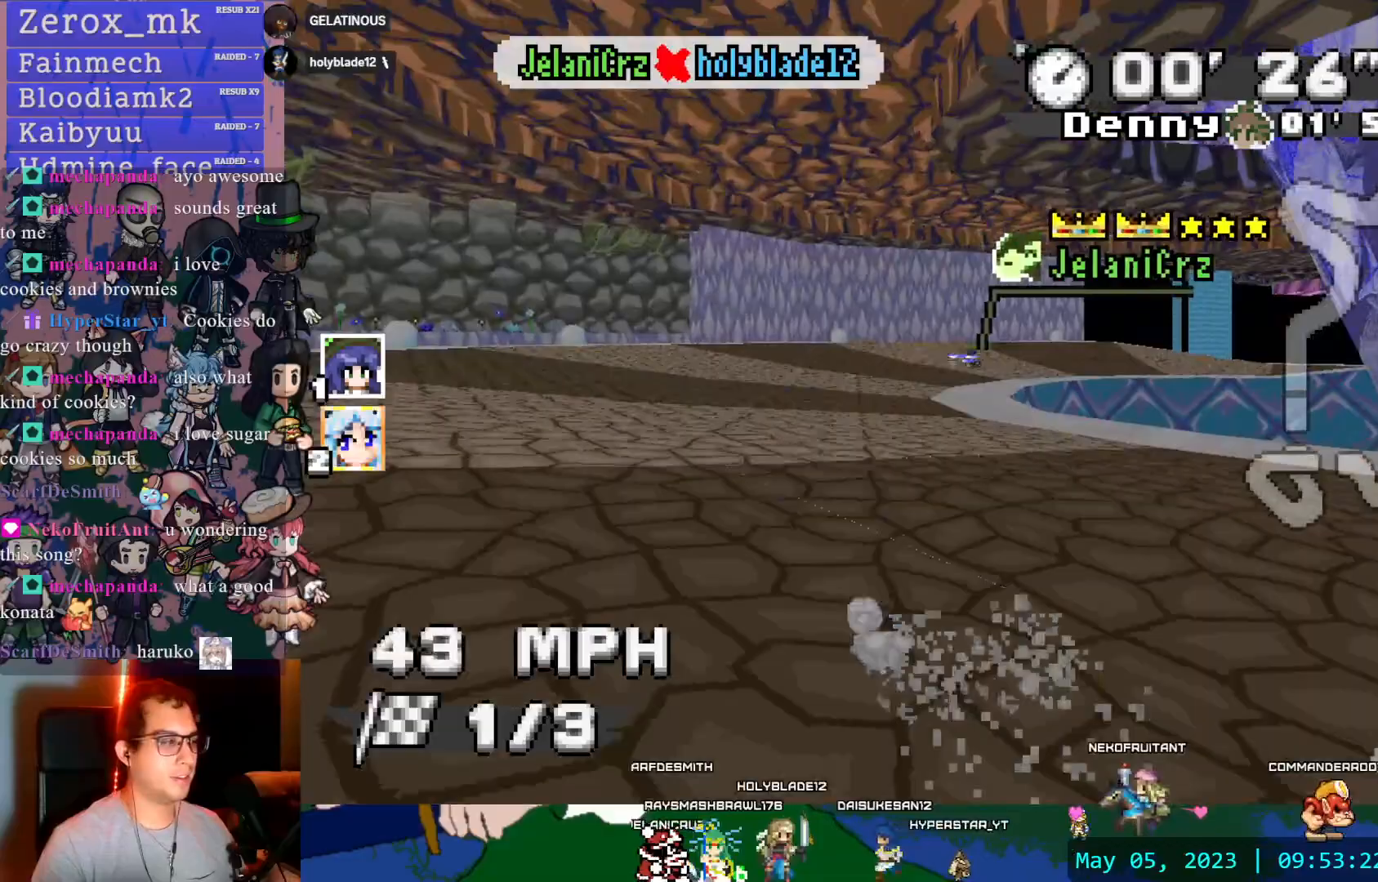
{"buttons": ["CROSS", "R1"], "left_stick": "center", "right_stick": "center"}
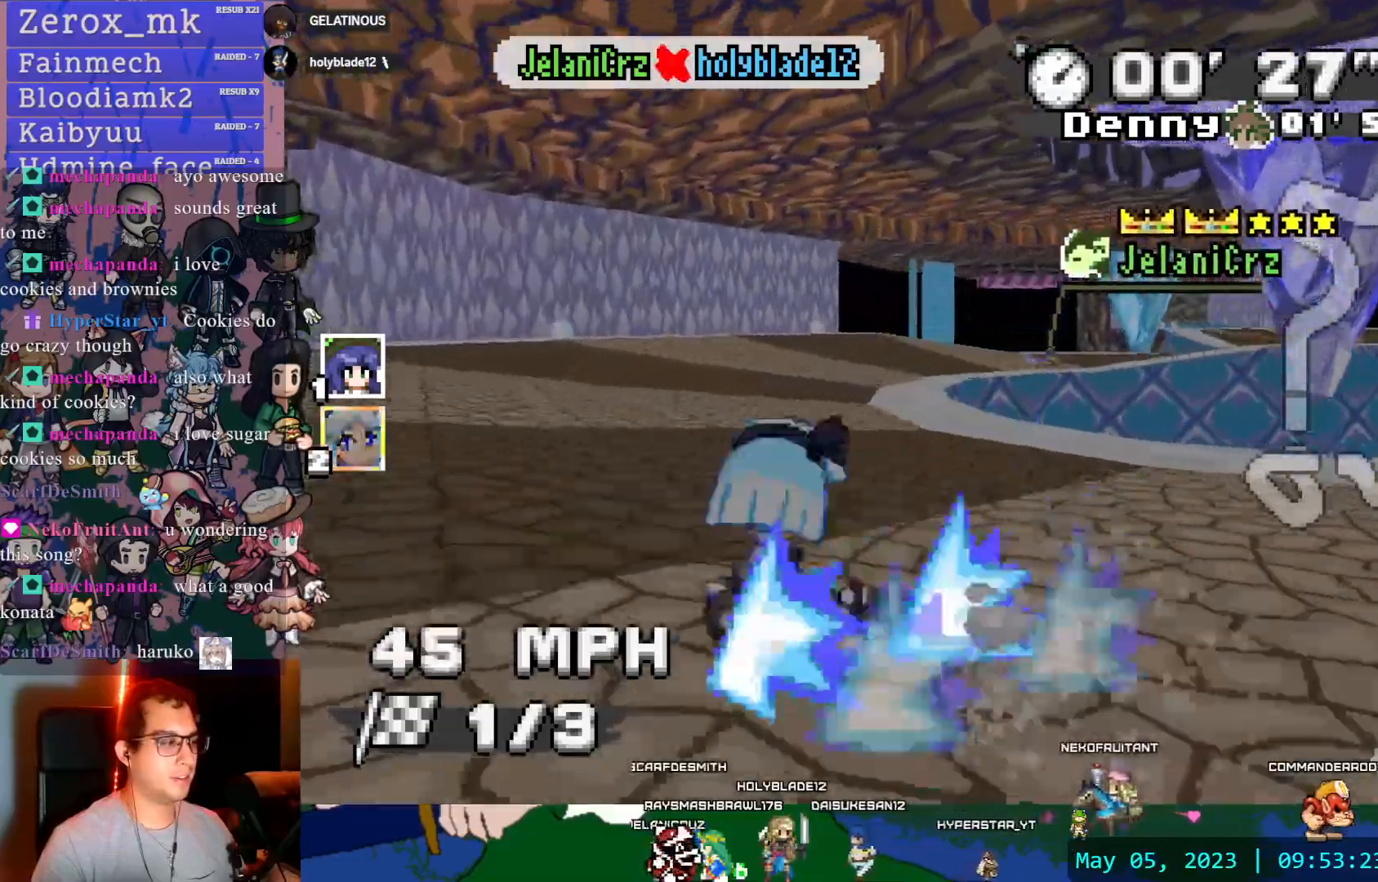
{"buttons": ["CROSS", "R1"], "left_stick": "center", "right_stick": "center", "events": [[67, "DPAD_LEFT", "down"], [183, "DPAD_DOWN", "down"], [183, "DPAD_LEFT", "up"], [300, "DPAD_DOWN", "up"], [383, "DPAD_DOWN", "down"], [500, "DPAD_DOWN", "up"]]}
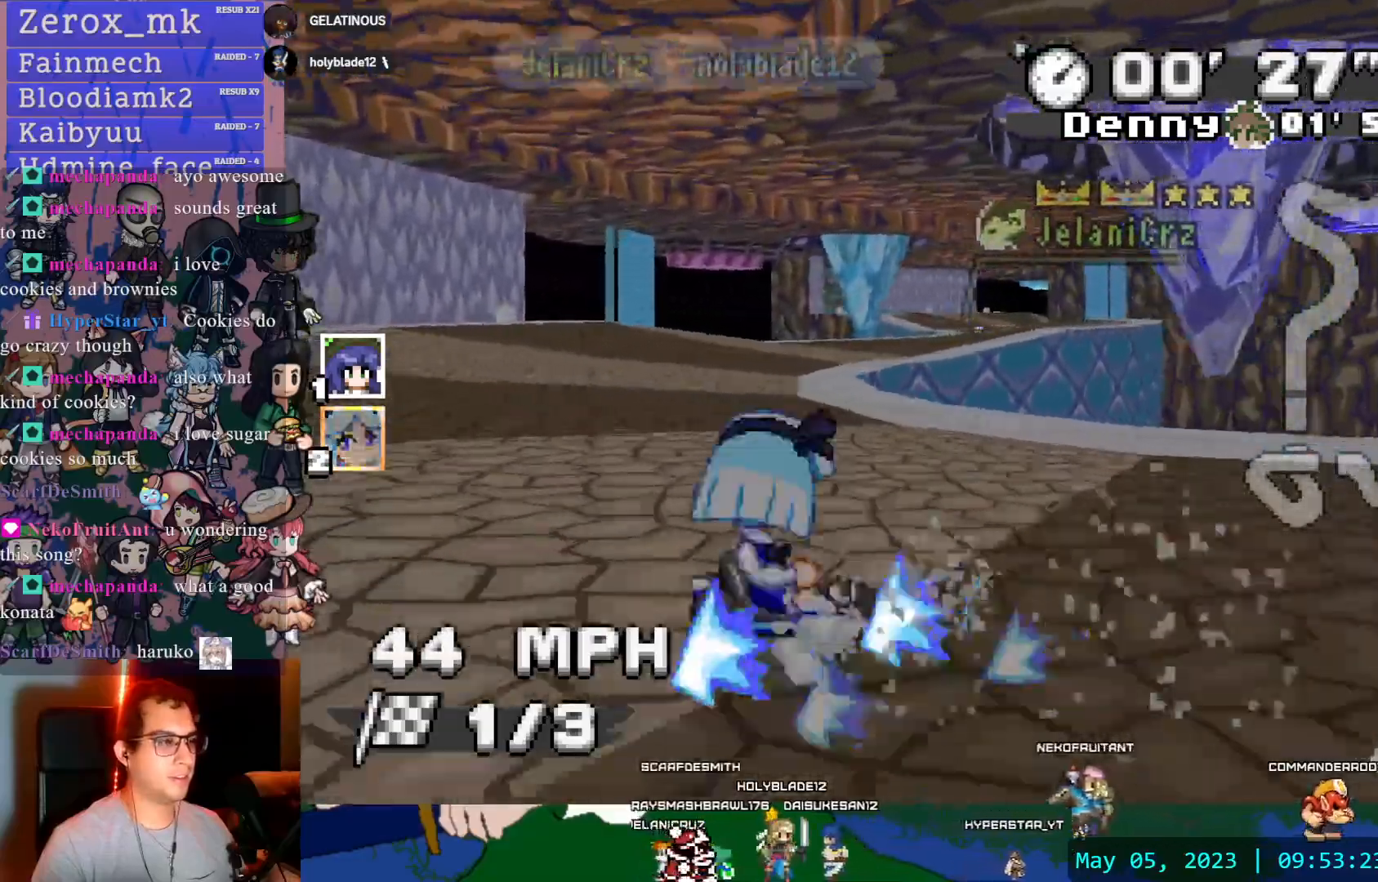
{"buttons": ["CROSS"], "left_stick": "up-left", "right_stick": "center", "events": [[83, "left_stick", "right"], [417, "R1", "up"], [467, "left_stick", "up-left"]]}
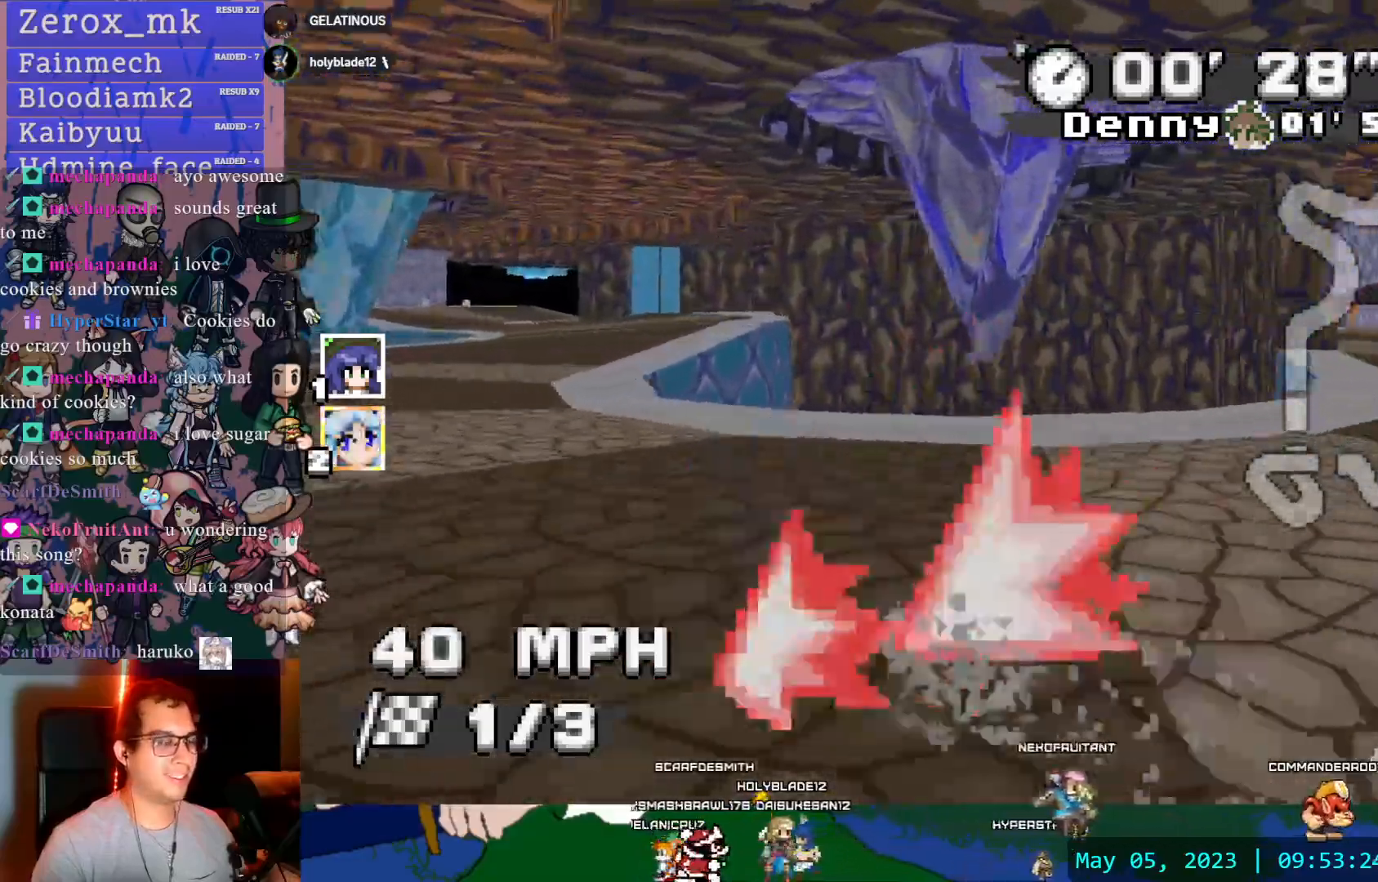
{"buttons": ["CROSS"], "left_stick": "center", "right_stick": "center", "events": [[33, "left_stick", "left"], [300, "left_stick", "center"]]}
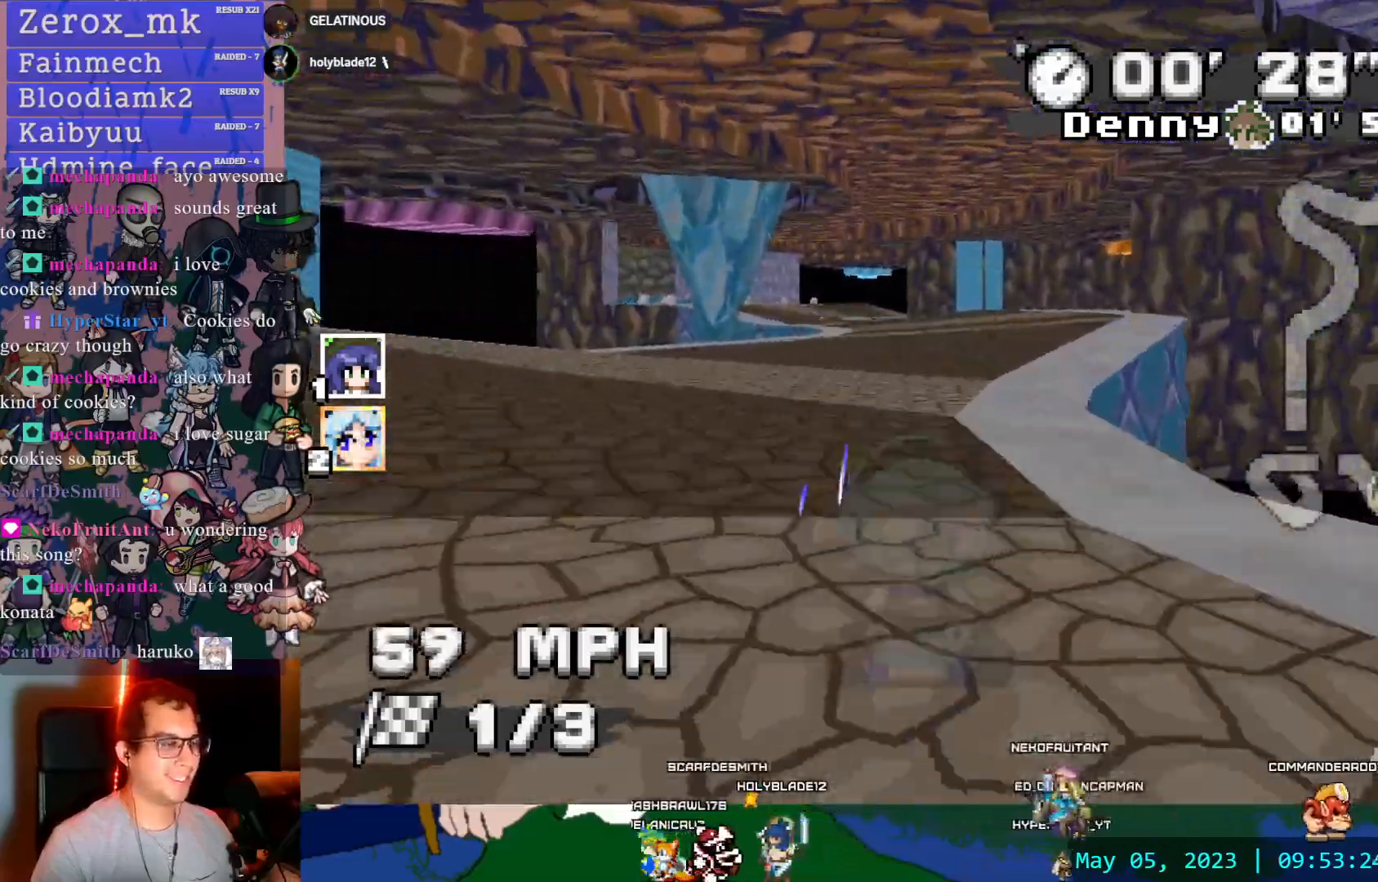
{"buttons": ["CROSS"], "left_stick": "left", "right_stick": "center", "events": [[400, "left_stick", "left"]]}
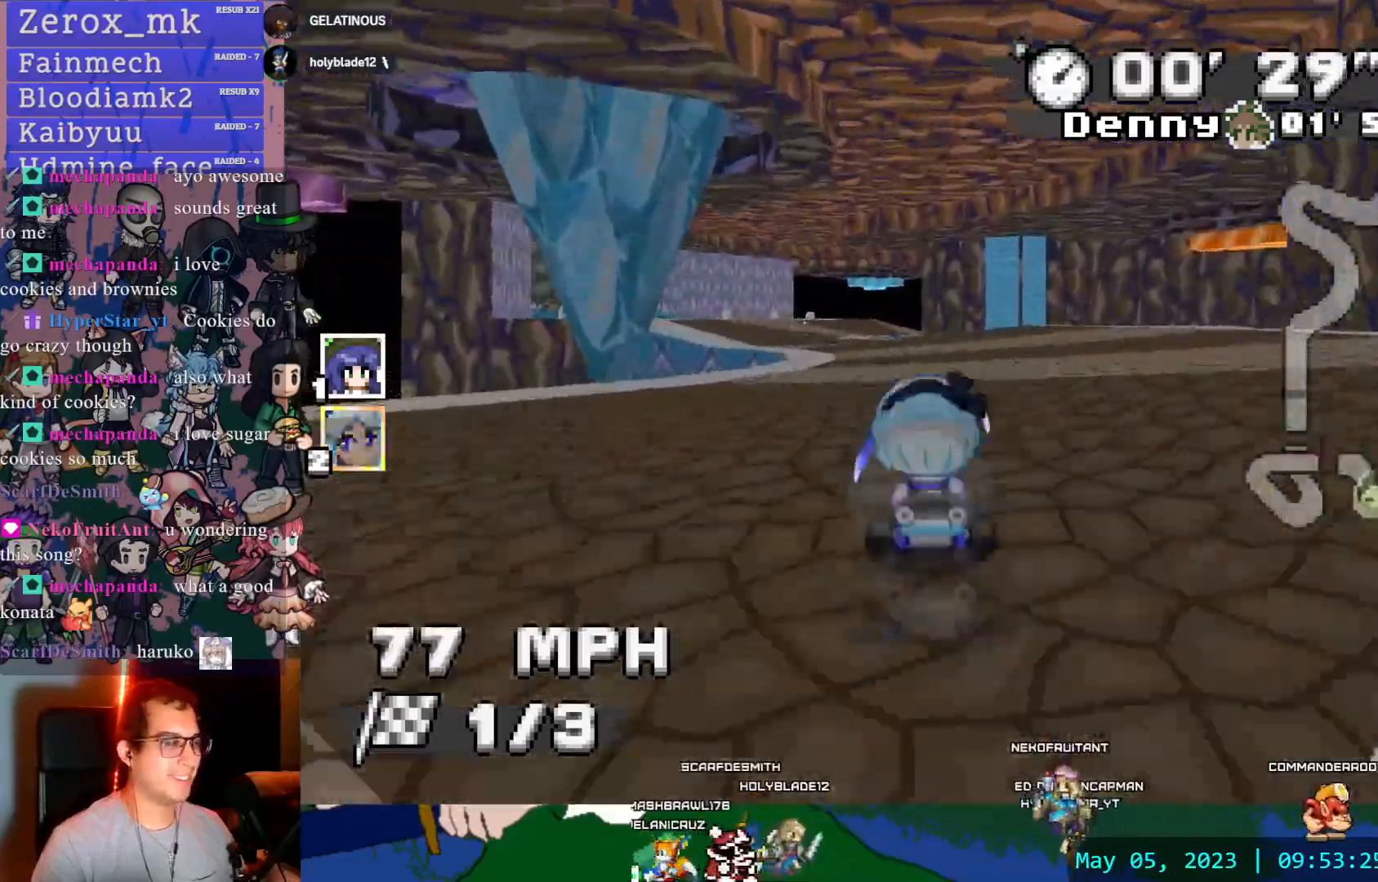
{"buttons": ["CROSS", "R1"], "left_stick": "right", "right_stick": "center"}
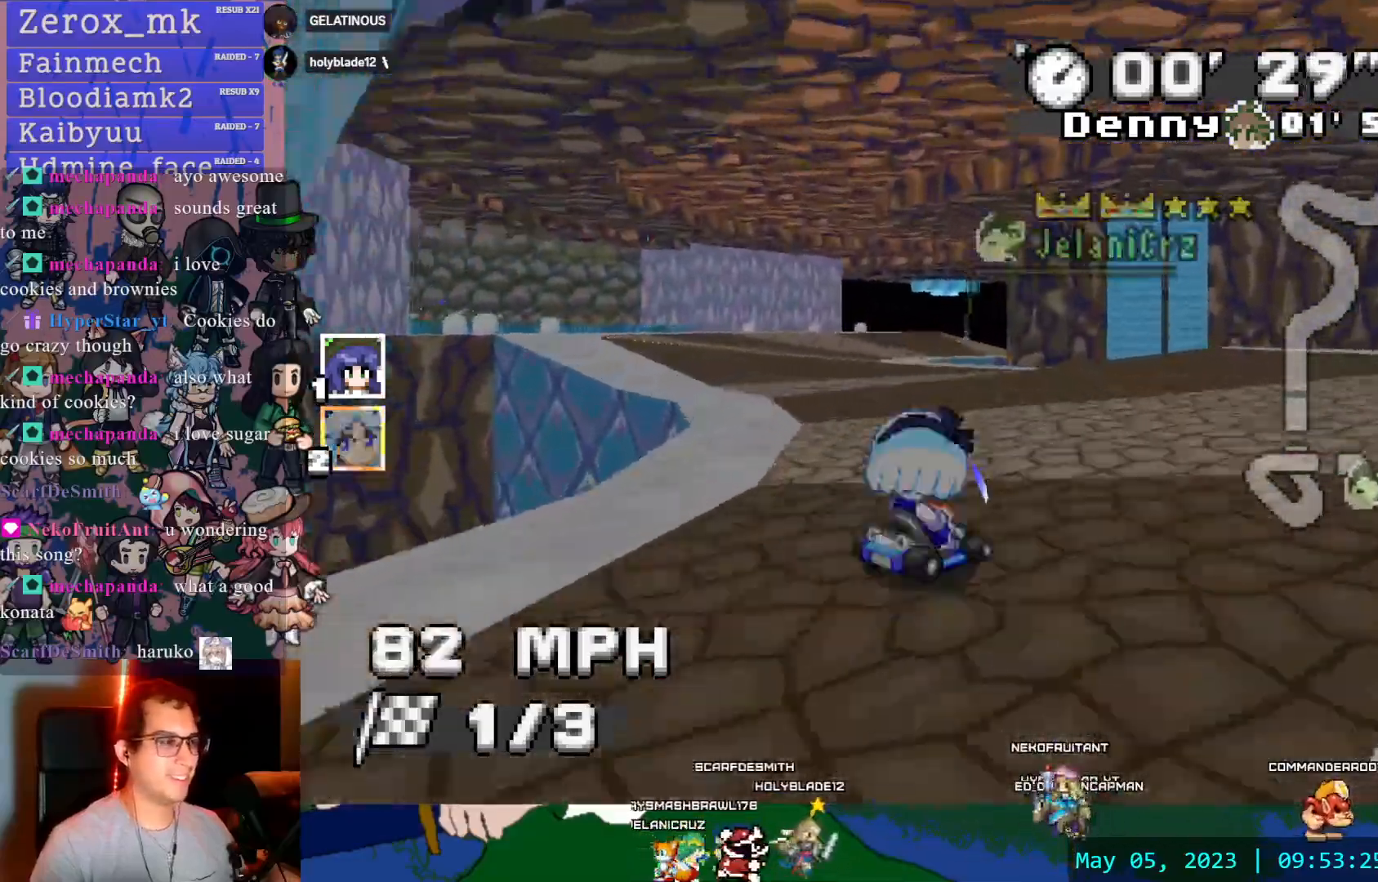
{"buttons": ["CROSS", "R1"], "left_stick": "right", "right_stick": "center", "events": [[17, "left_stick", "center"], [83, "left_stick", "left"], [217, "left_stick", "center"], [283, "left_stick", "right"]]}
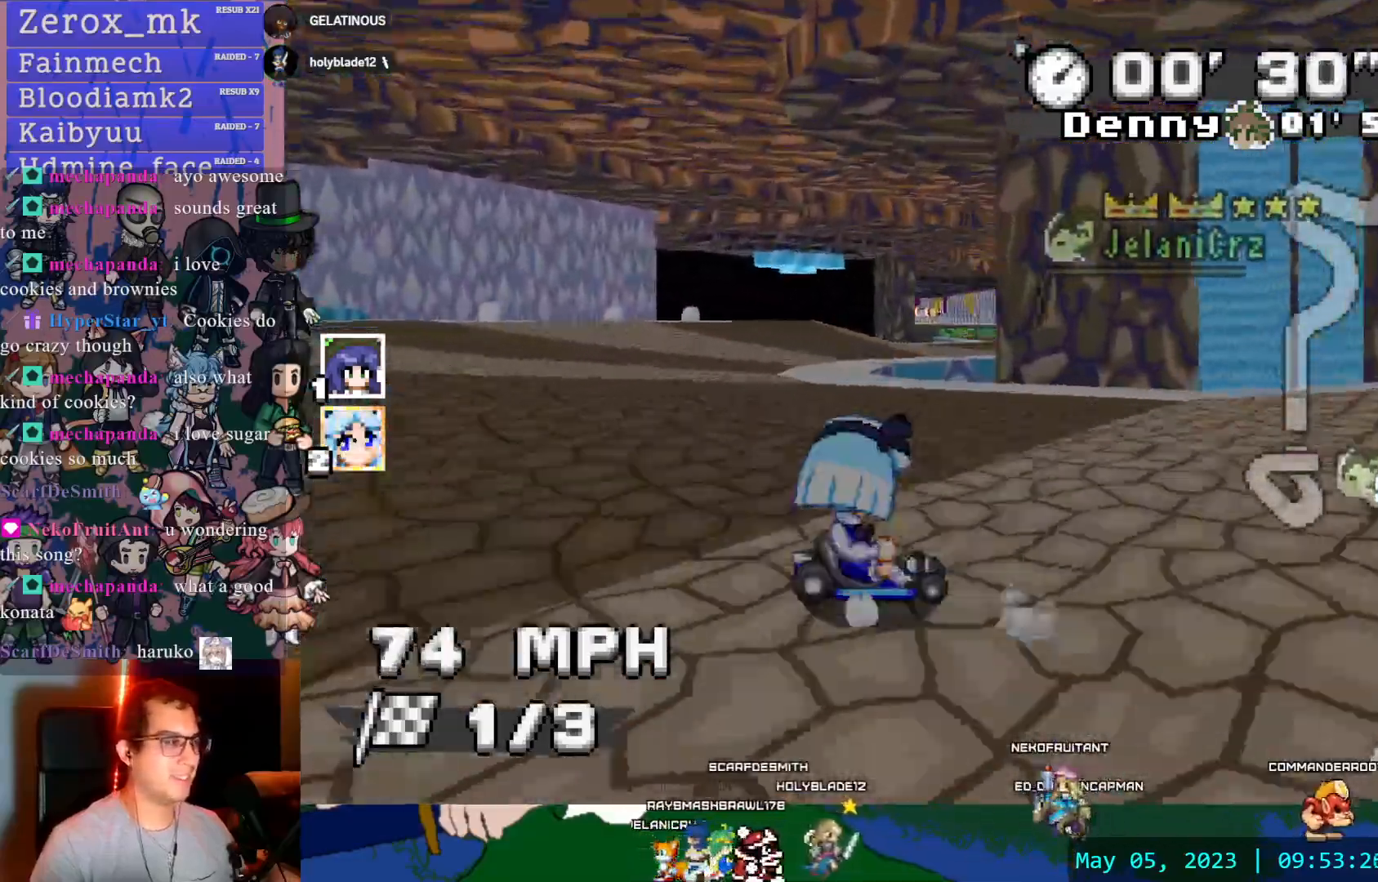
{"buttons": ["CROSS"], "left_stick": "center", "right_stick": "center", "events": [[450, "R1", "up"], [483, "left_stick", "center"]]}
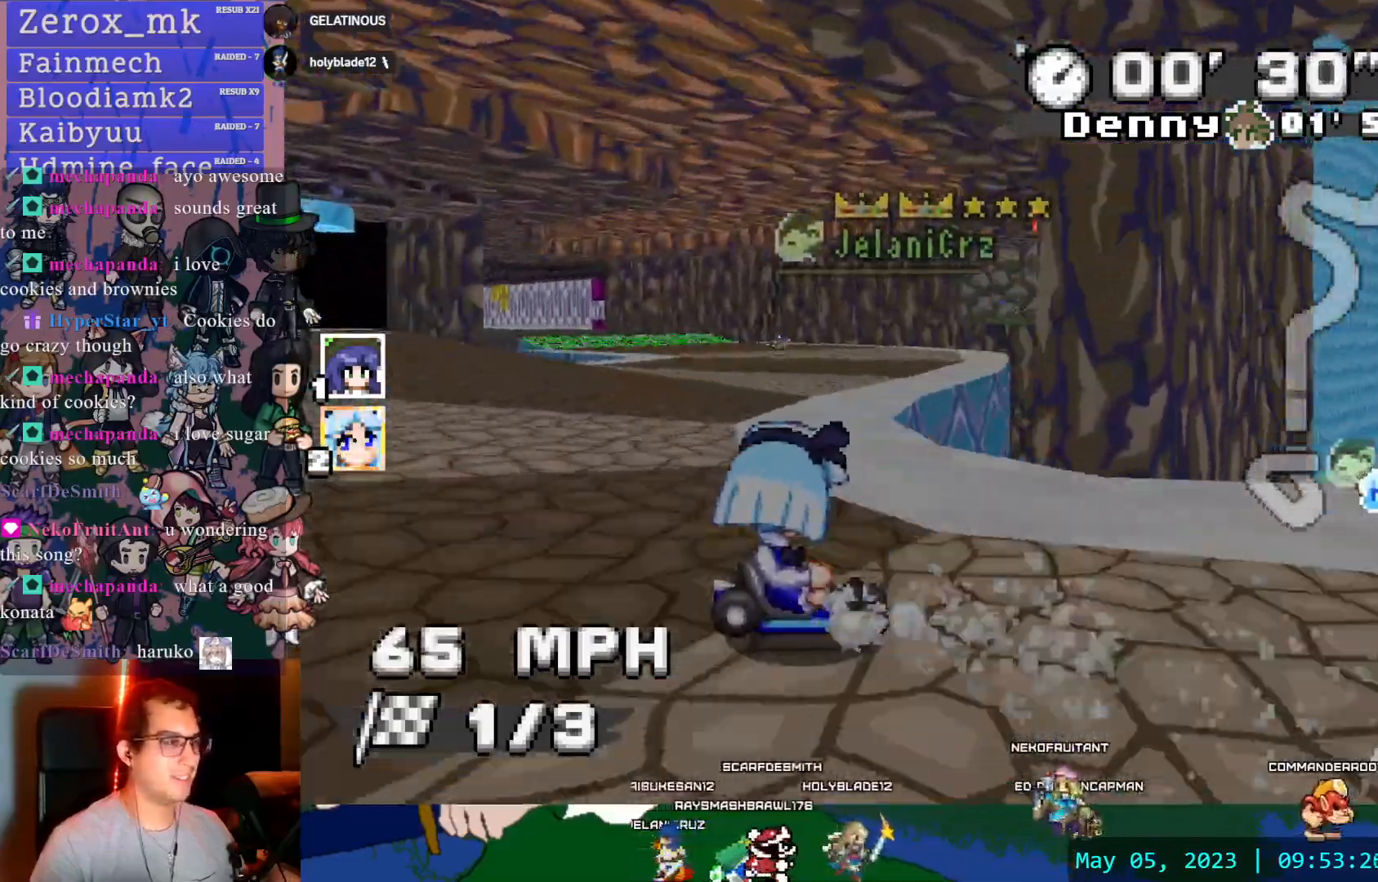
{"buttons": ["CROSS", "R1"], "left_stick": "left", "right_stick": "center", "events": [[17, "left_stick", "left"], [217, "R1", "down"]]}
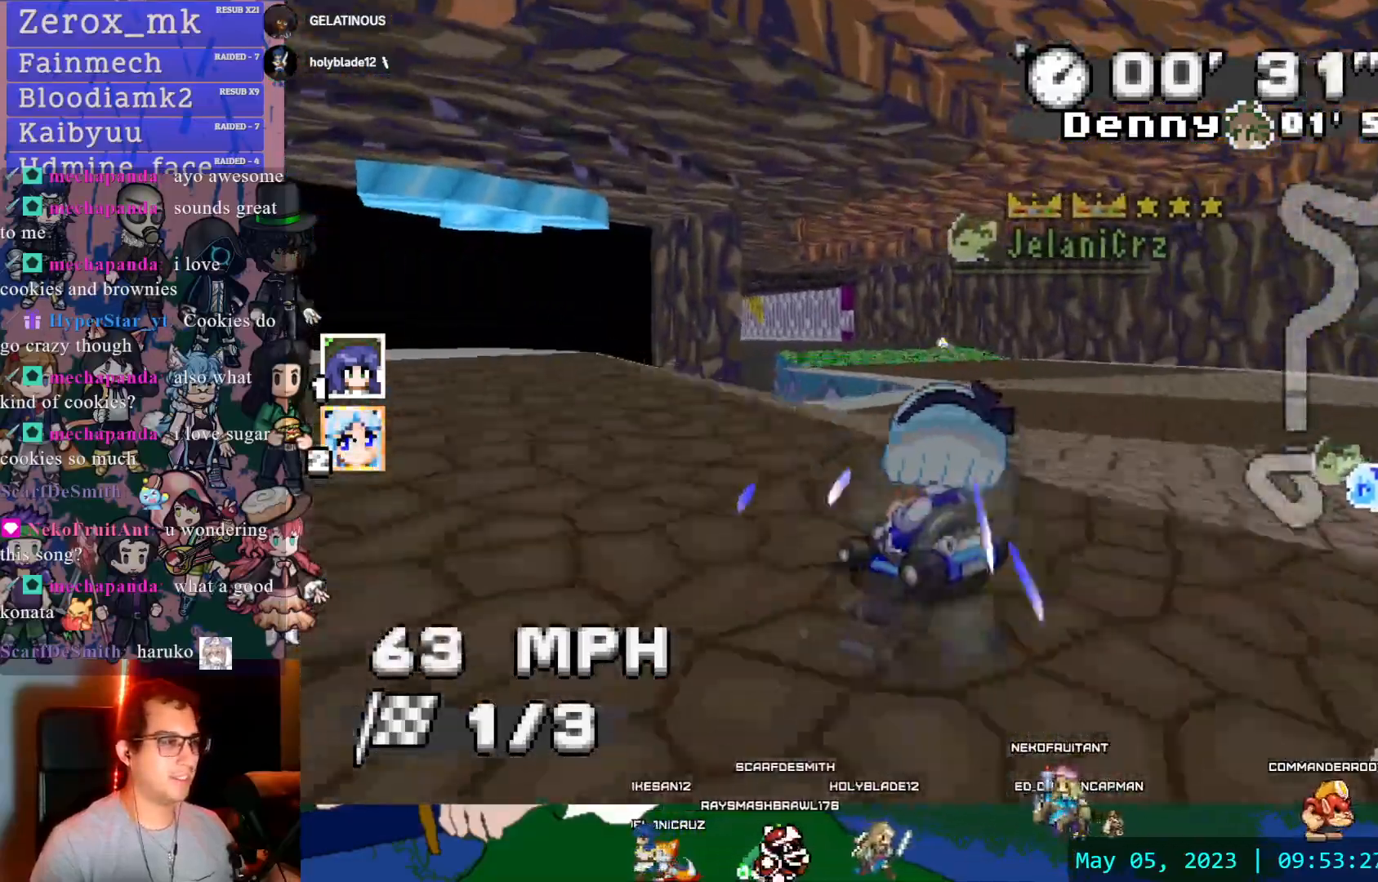
{"buttons": ["CROSS", "CIRCLE", "R1"], "left_stick": "left", "right_stick": "center", "events": [[283, "CIRCLE", "down"]]}
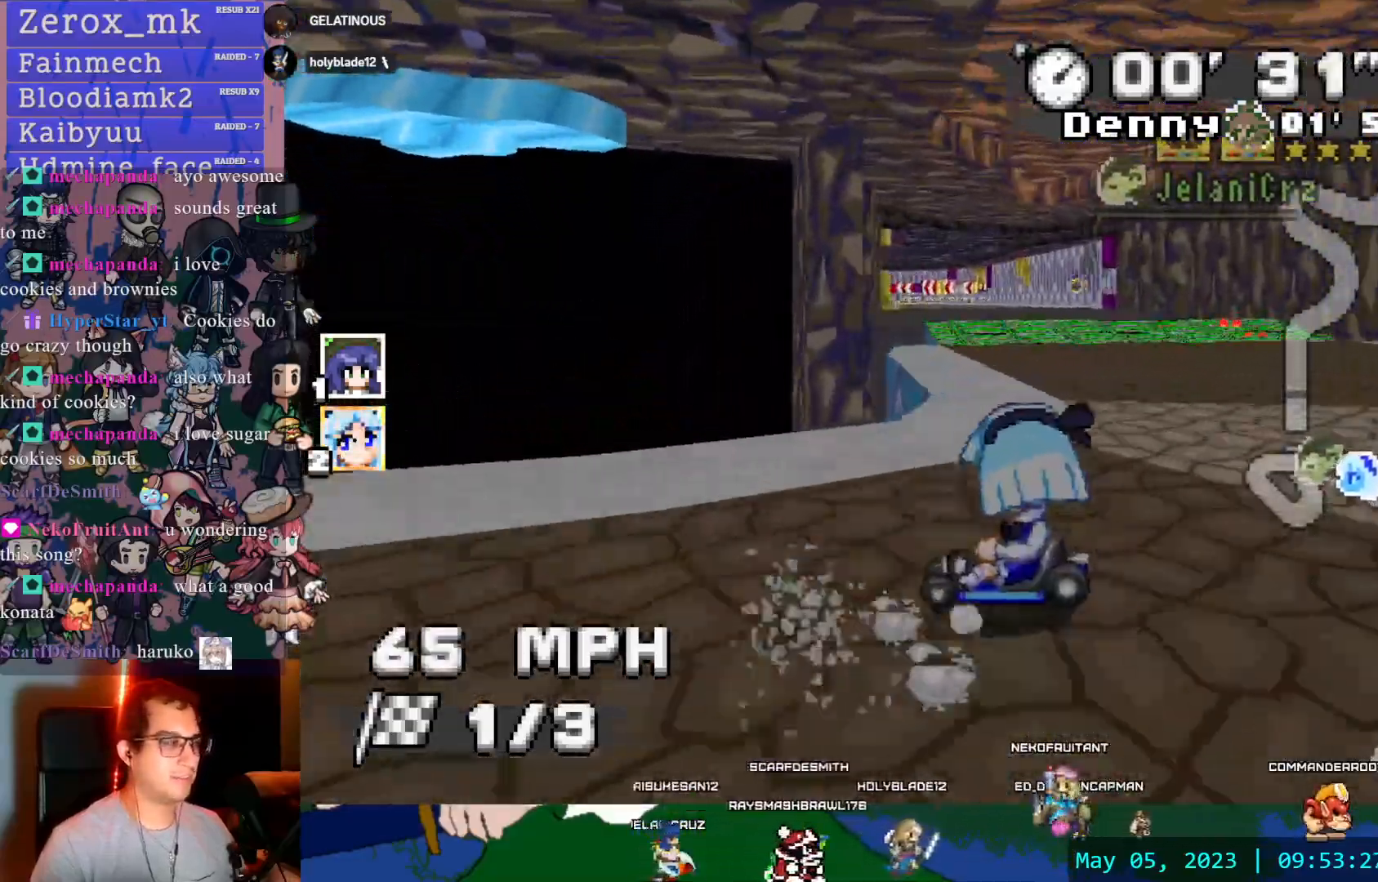
{"buttons": ["CROSS"], "left_stick": "right", "right_stick": "center", "events": [[67, "CIRCLE", "up"], [267, "R1", "up"], [283, "left_stick", "center"], [333, "left_stick", "right"]]}
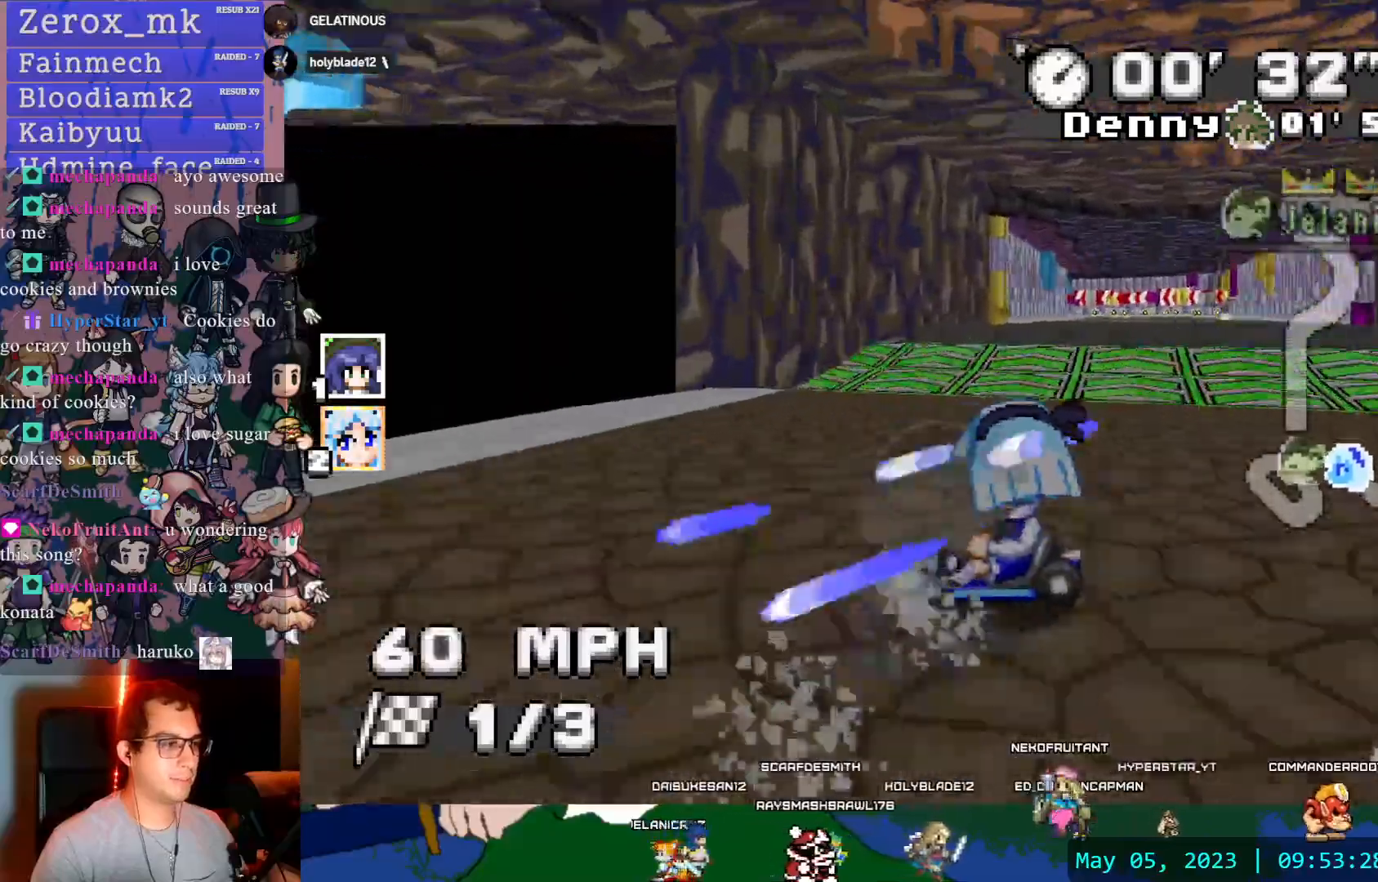
{"buttons": ["CROSS", "R1"], "left_stick": "left", "right_stick": "center", "events": [[167, "left_stick", "center"], [367, "R1", "down"], [367, "left_stick", "left"]]}
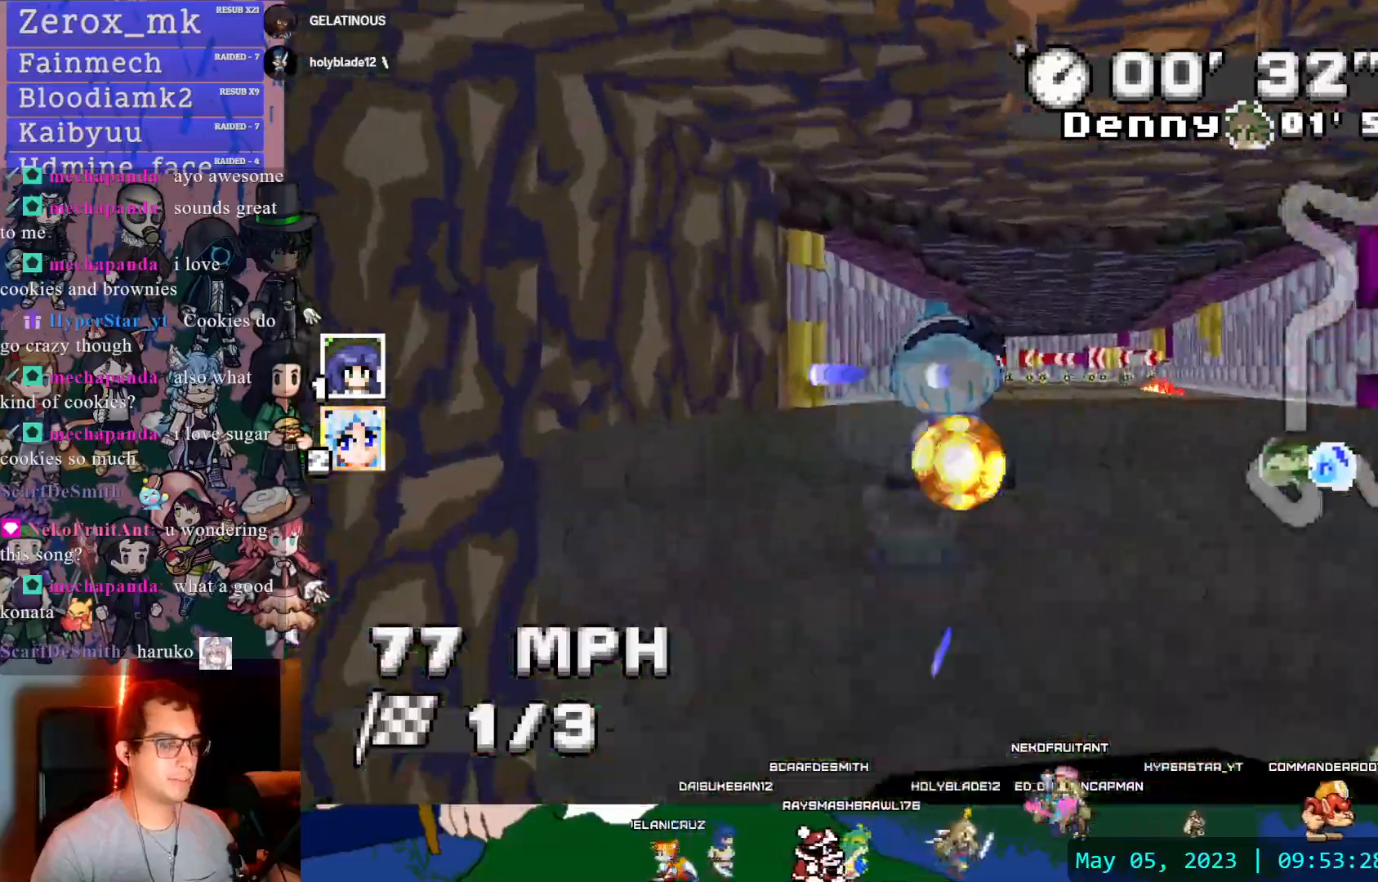
{"buttons": ["CROSS", "R1"], "left_stick": "center", "right_stick": "center", "events": [[50, "left_stick", "center"]]}
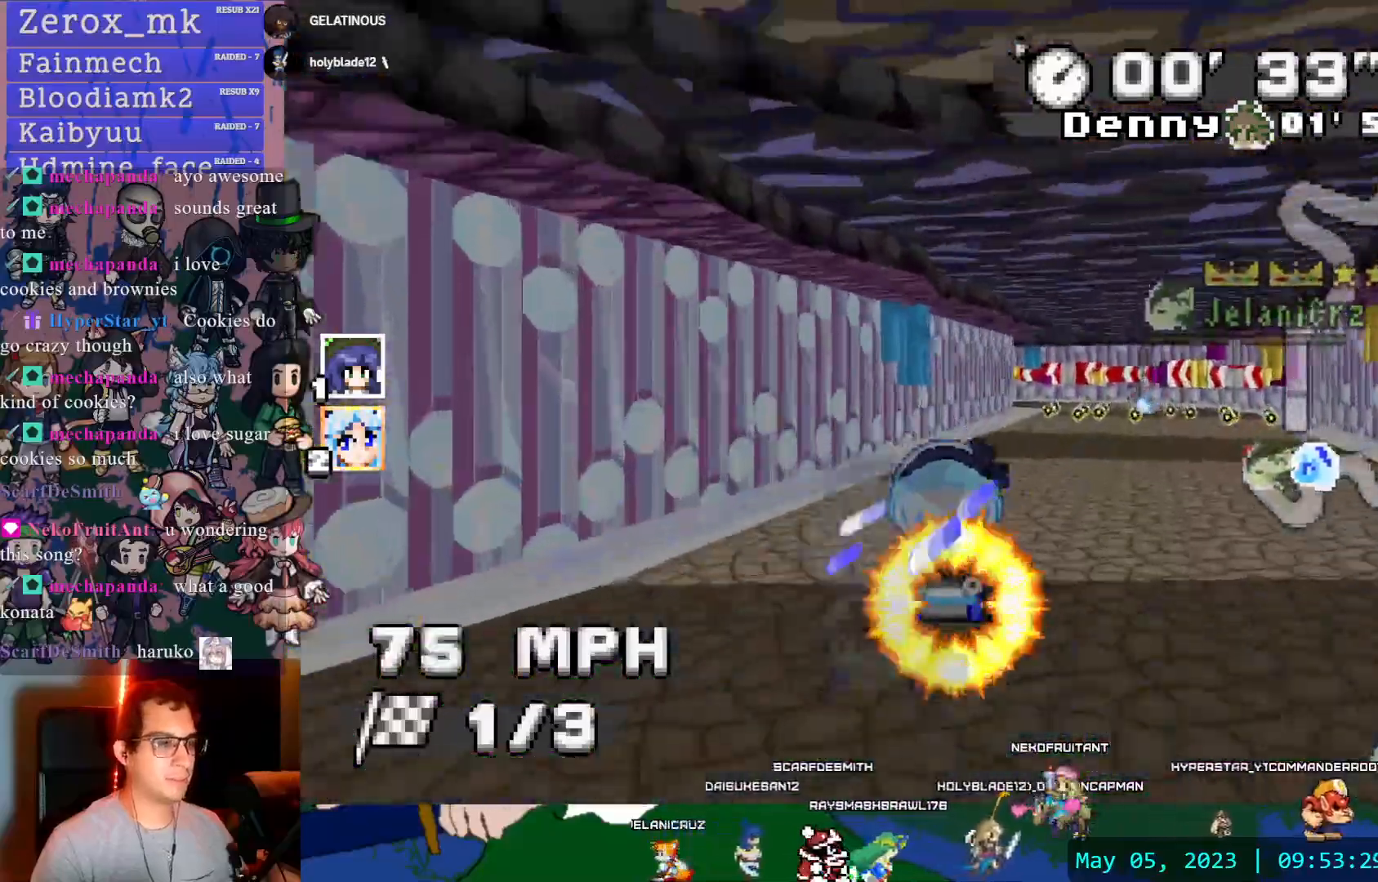
{"buttons": ["CROSS", "R1"], "left_stick": "left", "right_stick": "center", "events": [[33, "DPAD_LEFT", "down"], [183, "DPAD_LEFT", "up"], [250, "DPAD_DOWN", "down"], [300, "DPAD_DOWN", "up"], [317, "left_stick", "left"]]}
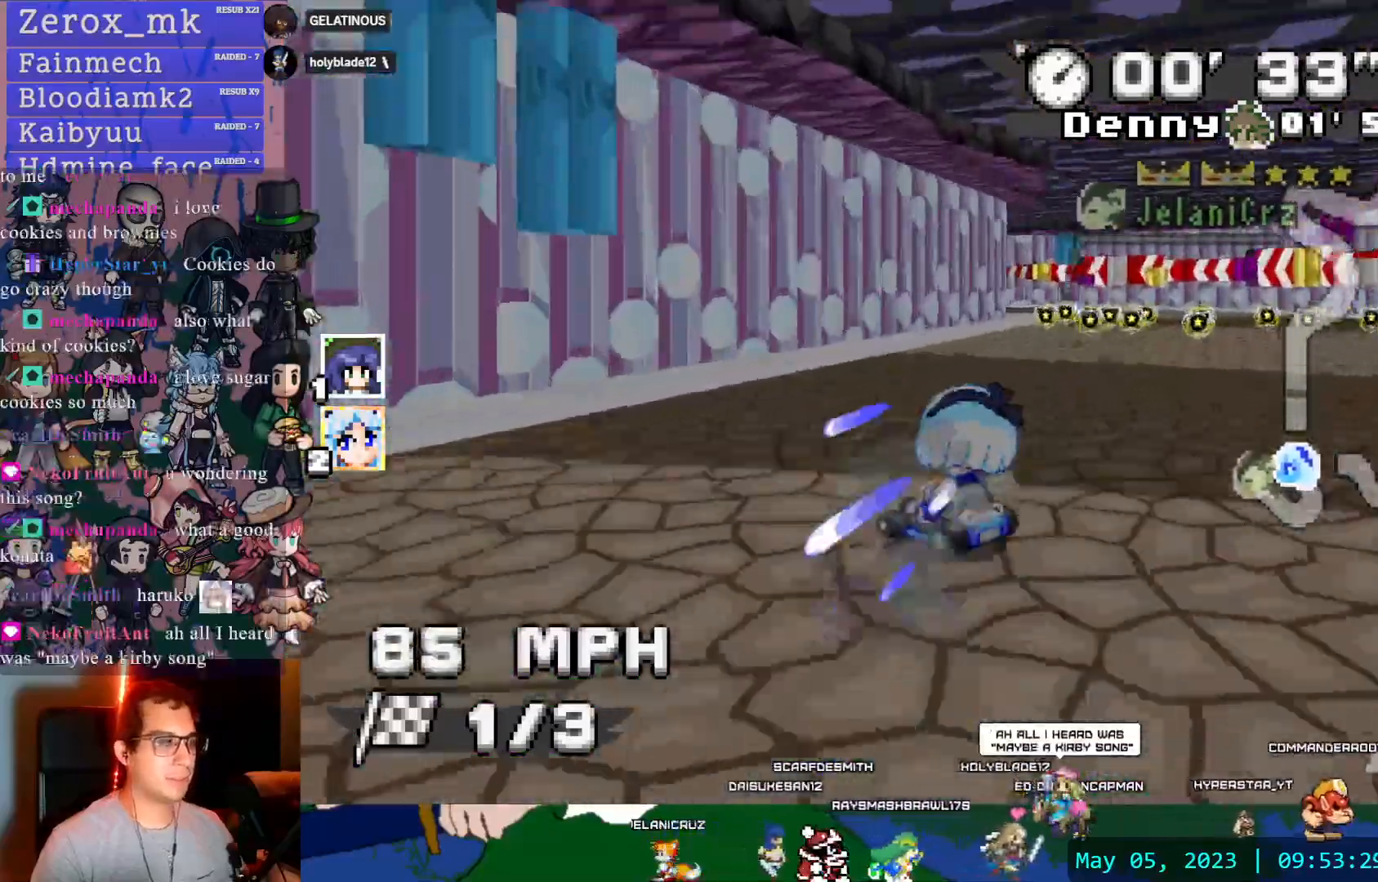
{"buttons": ["CROSS", "R1"], "left_stick": "left", "right_stick": "center"}
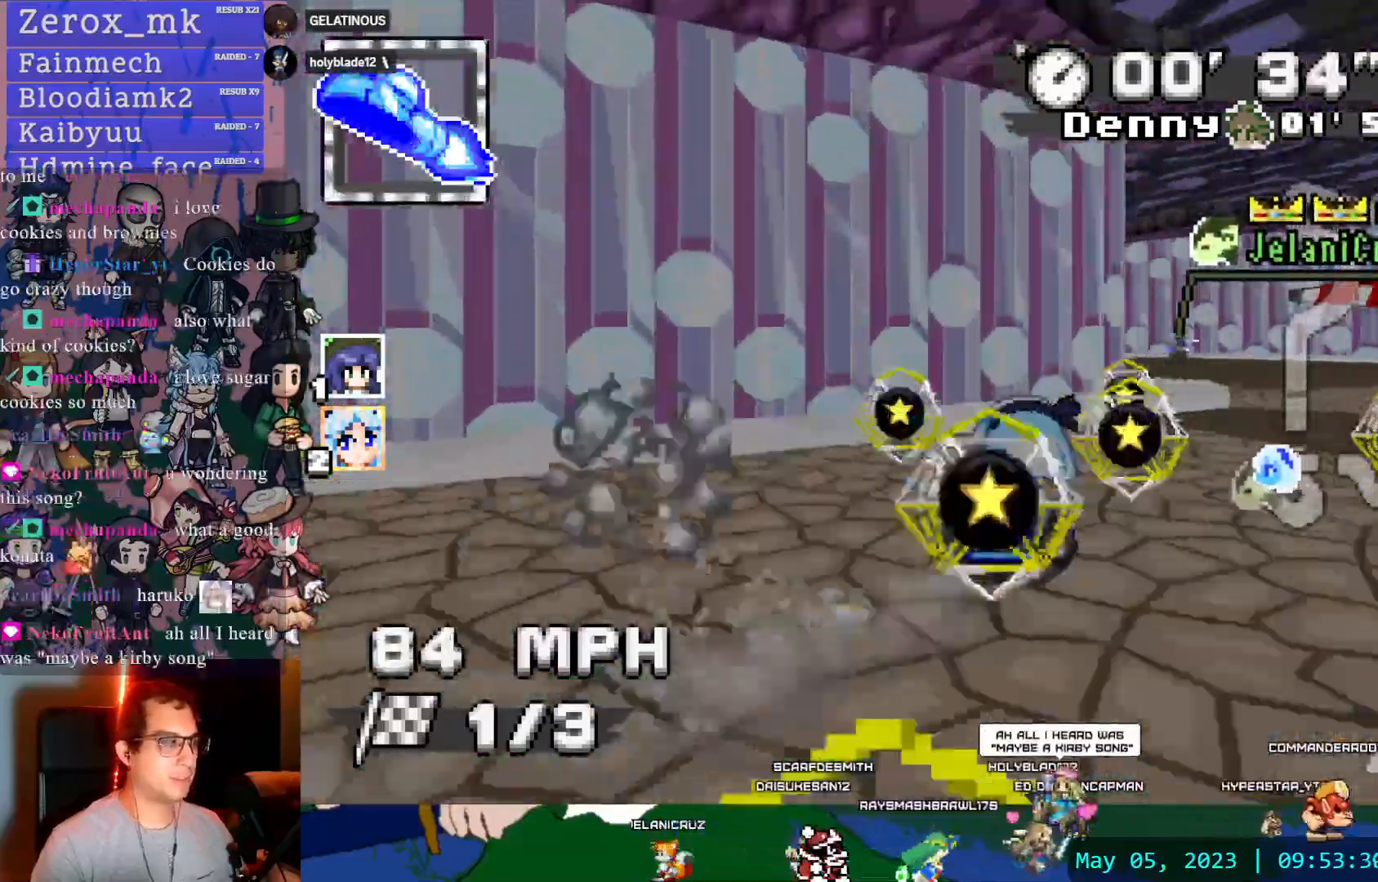
{"buttons": ["CROSS"], "left_stick": "left", "right_stick": "center"}
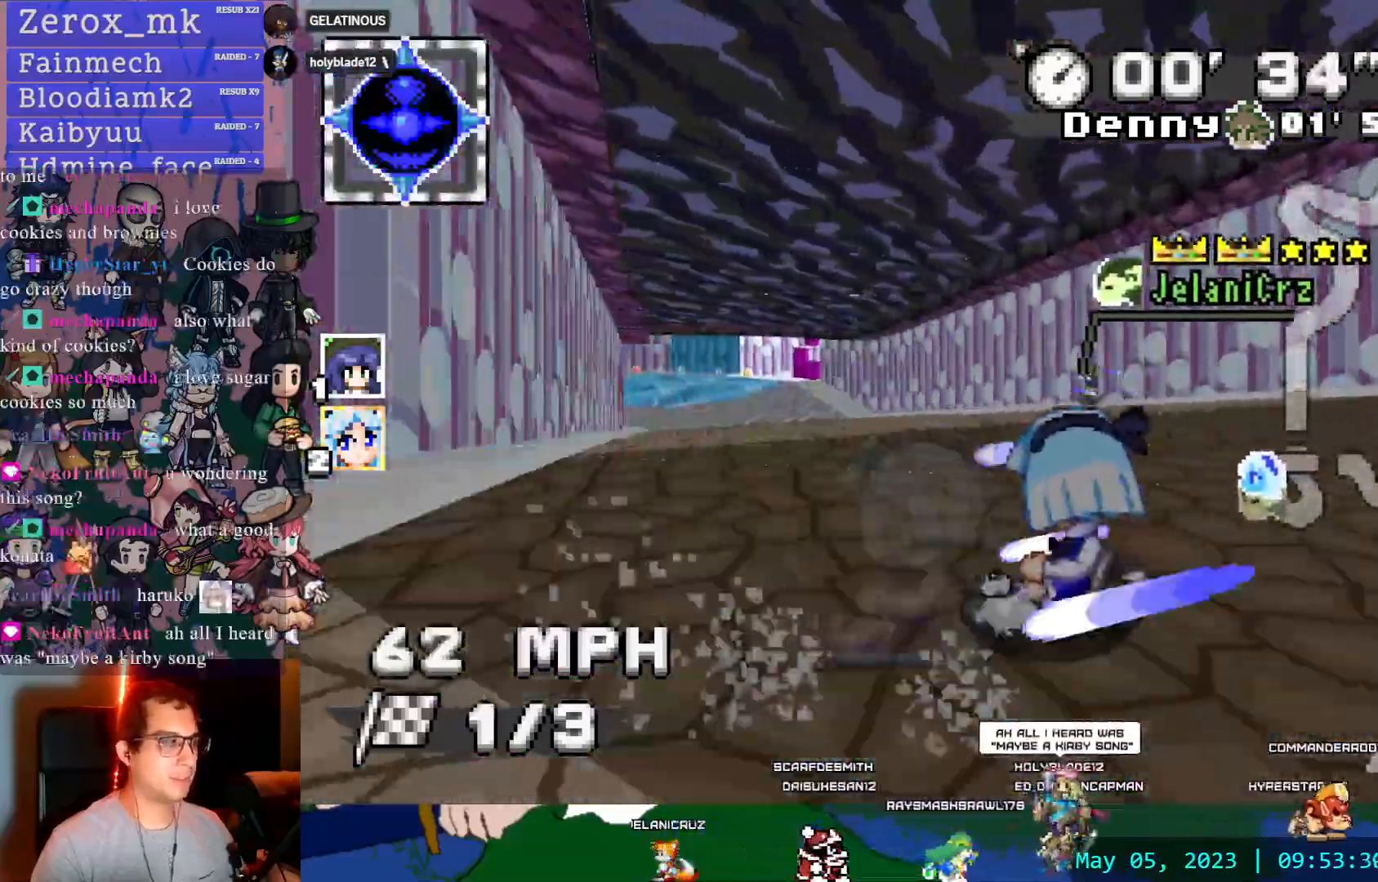
{"buttons": ["CROSS"], "left_stick": "down-right", "right_stick": "right", "events": [[133, "left_stick", "center"], [183, "DPAD_LEFT", "down"], [283, "DPAD_LEFT", "up"], [317, "right_stick", "right"], [367, "left_stick", "down-right"]]}
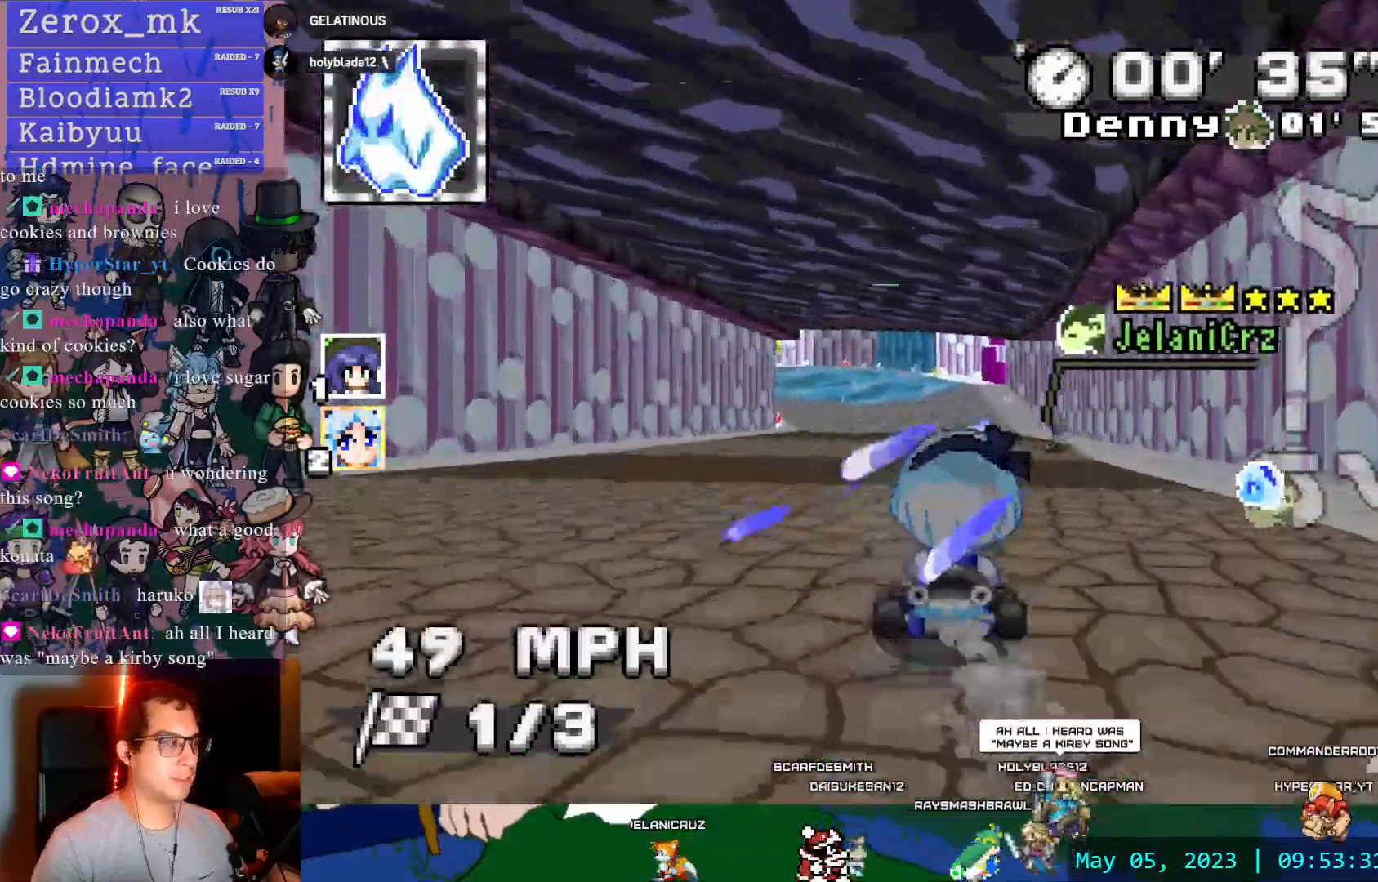
{"buttons": ["CROSS", "R1"], "left_stick": "left", "right_stick": "center", "events": [[17, "left_stick", "center"], [17, "right_stick", "center"], [83, "left_stick", "left"], [150, "R1", "down"], [383, "DPAD_DOWN", "down"], [500, "DPAD_DOWN", "up"]]}
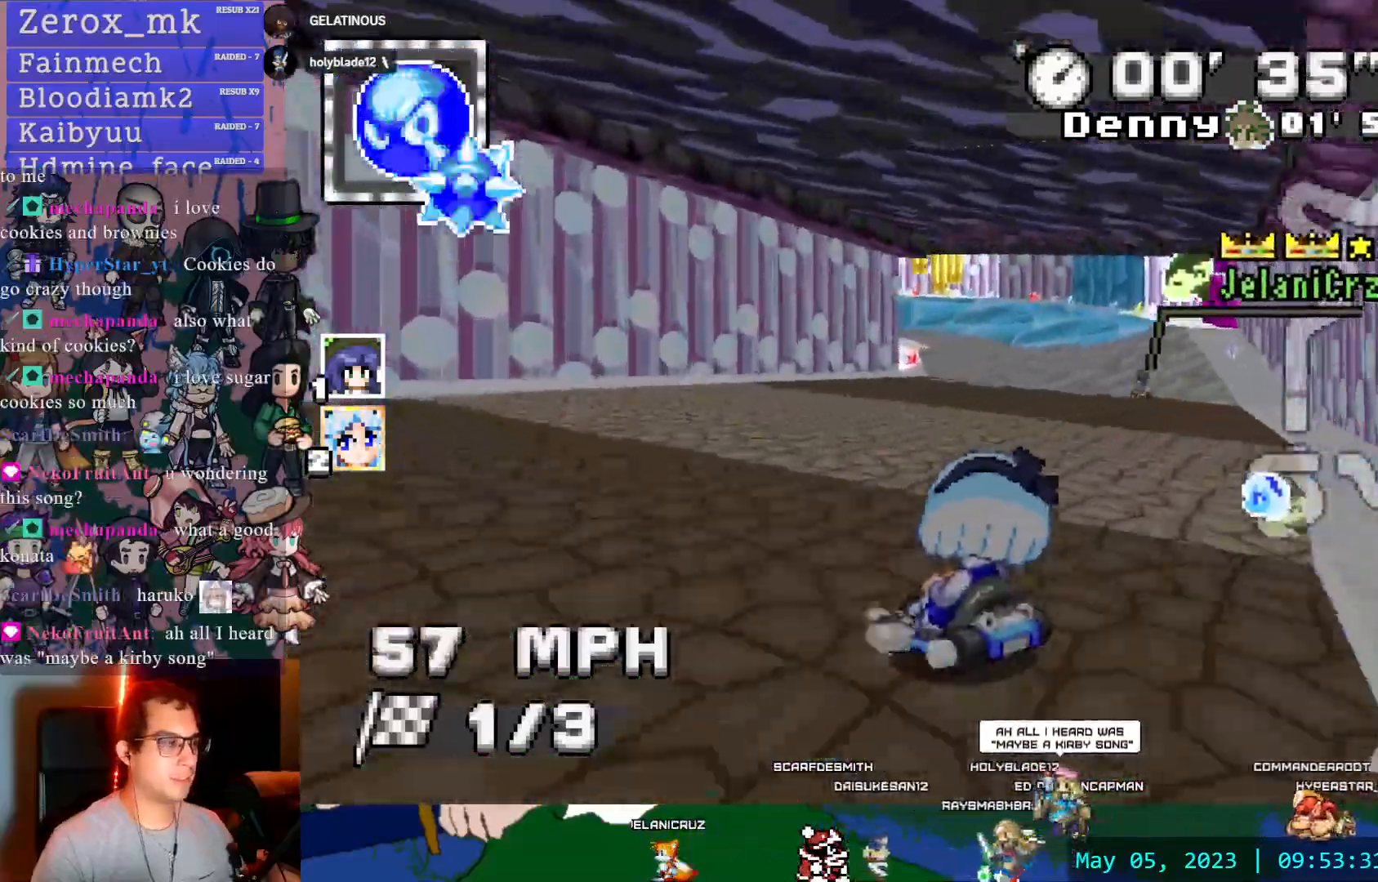
{"buttons": ["CROSS", "R1"], "left_stick": "down-right", "right_stick": "up-right", "events": [[83, "left_stick", "center"], [317, "left_stick", "down-right"], [450, "right_stick", "up-right"]]}
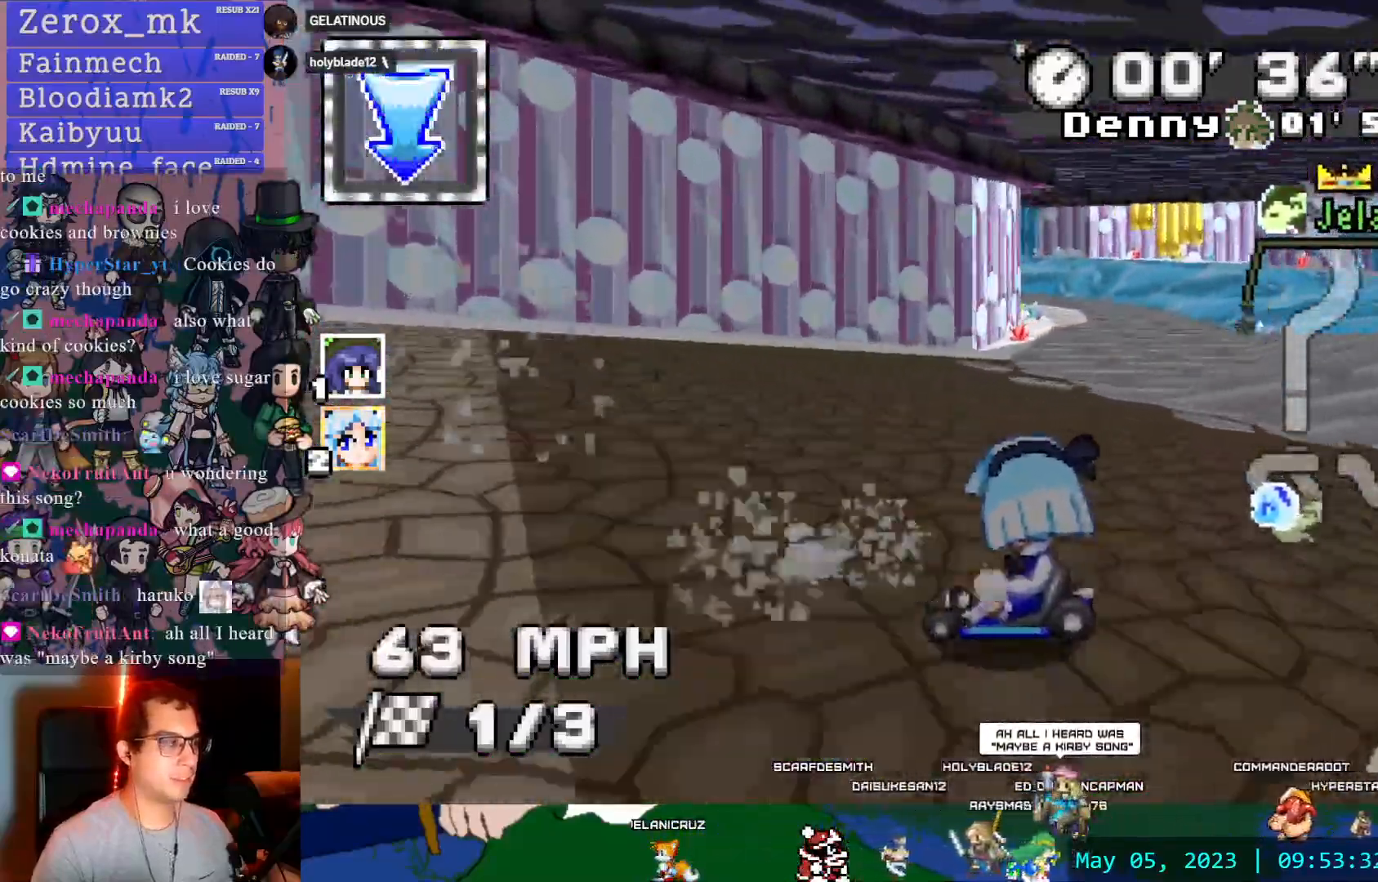
{"buttons": ["CROSS", "R1"], "left_stick": "left", "right_stick": "up-right", "events": [[50, "left_stick", "center"], [367, "left_stick", "left"]]}
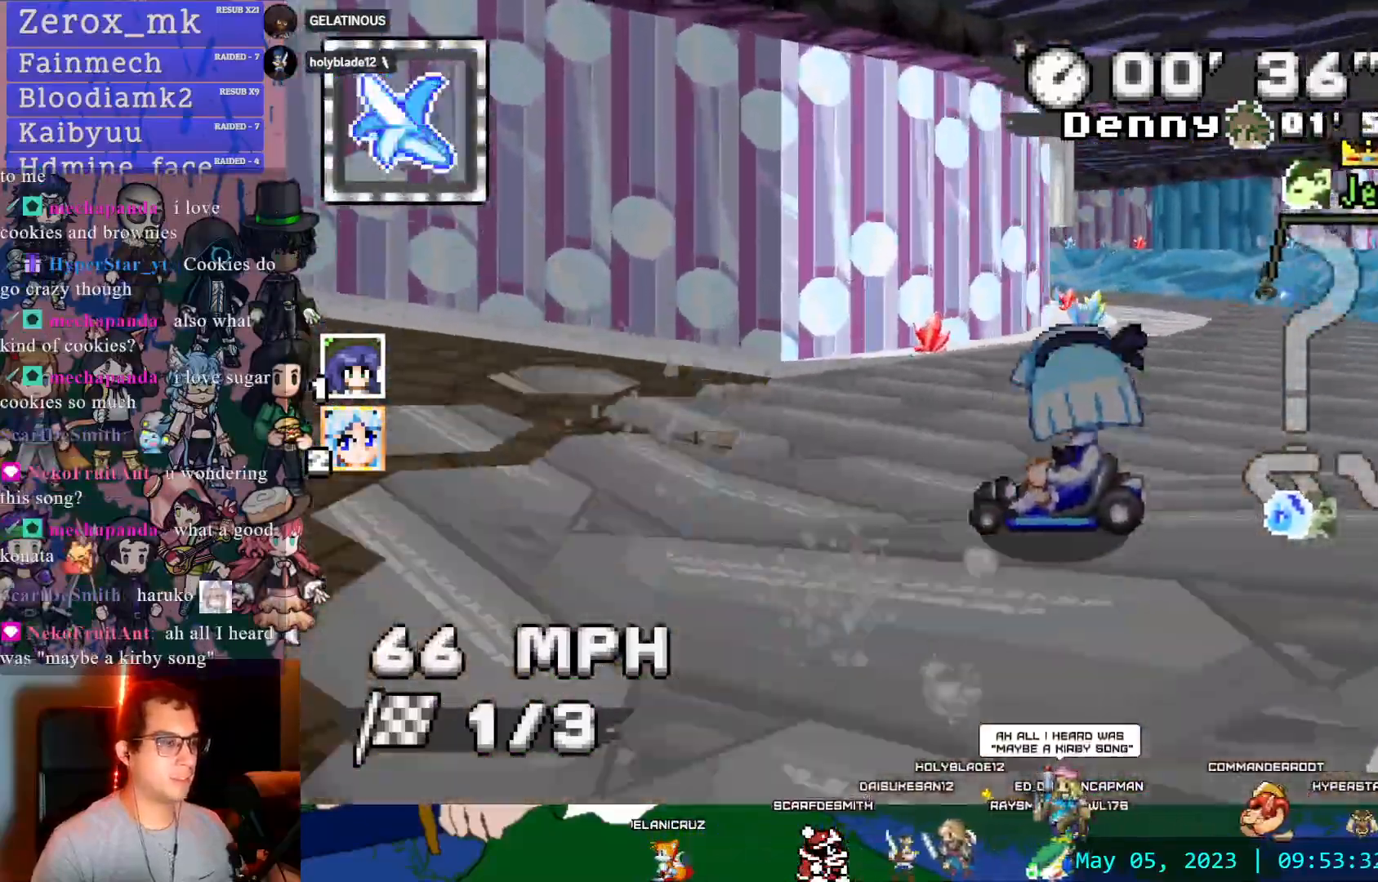
{"buttons": ["CROSS", "R1"], "left_stick": "left", "right_stick": "center", "events": [[17, "left_stick", "center"], [133, "right_stick", "center"], [200, "left_stick", "left"]]}
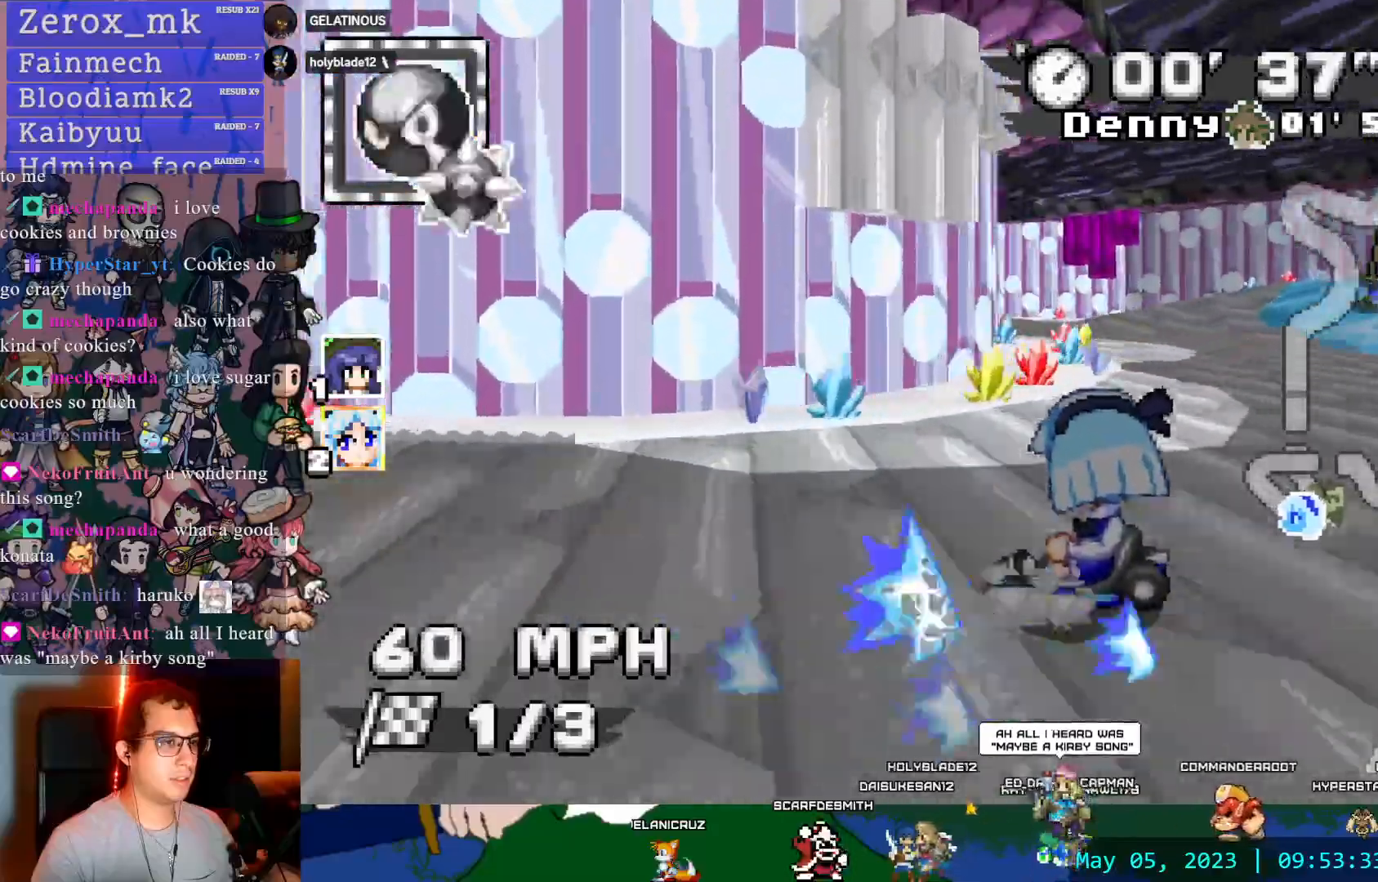
{"buttons": ["CROSS"], "left_stick": "center", "right_stick": "center", "events": [[417, "R1", "up"], [450, "left_stick", "center"]]}
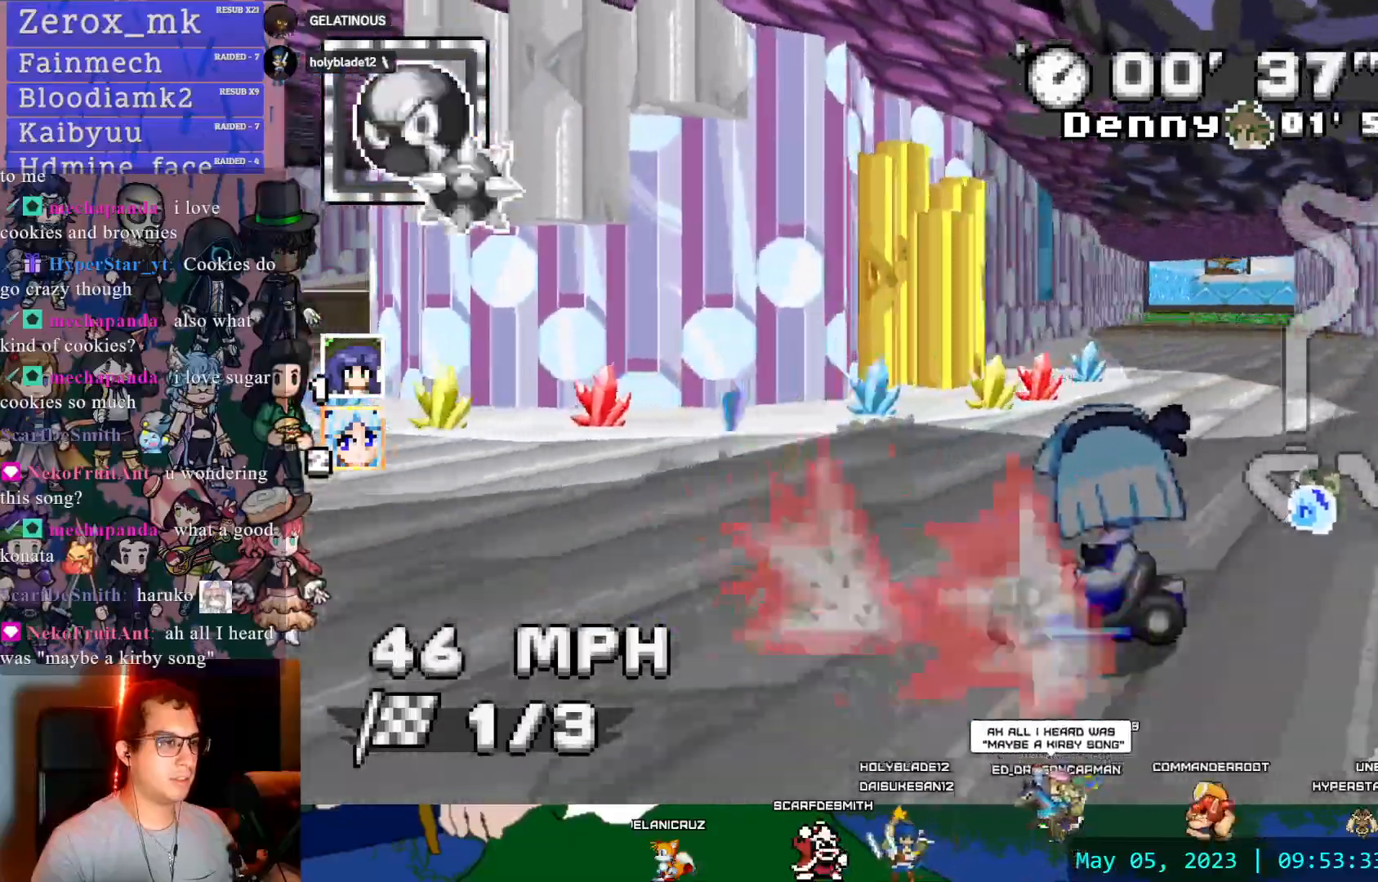
{"buttons": ["CROSS"], "left_stick": "center", "right_stick": "center", "events": [[33, "left_stick", "right"], [117, "left_stick", "down-right"], [350, "left_stick", "center"]]}
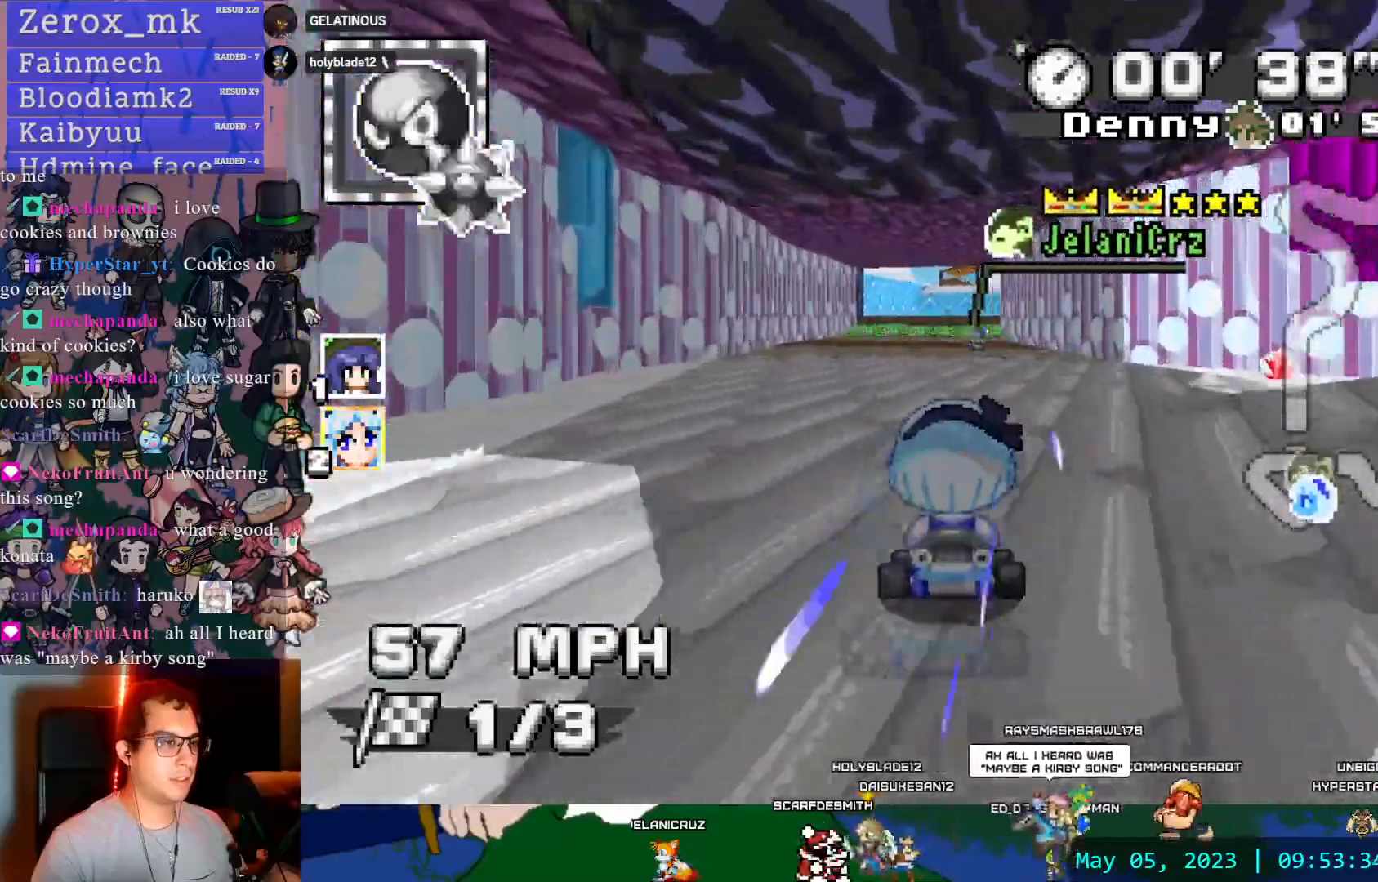
{"buttons": ["CROSS"], "left_stick": "center", "right_stick": "center", "events": [[317, "START", "down"], [367, "START", "up"]]}
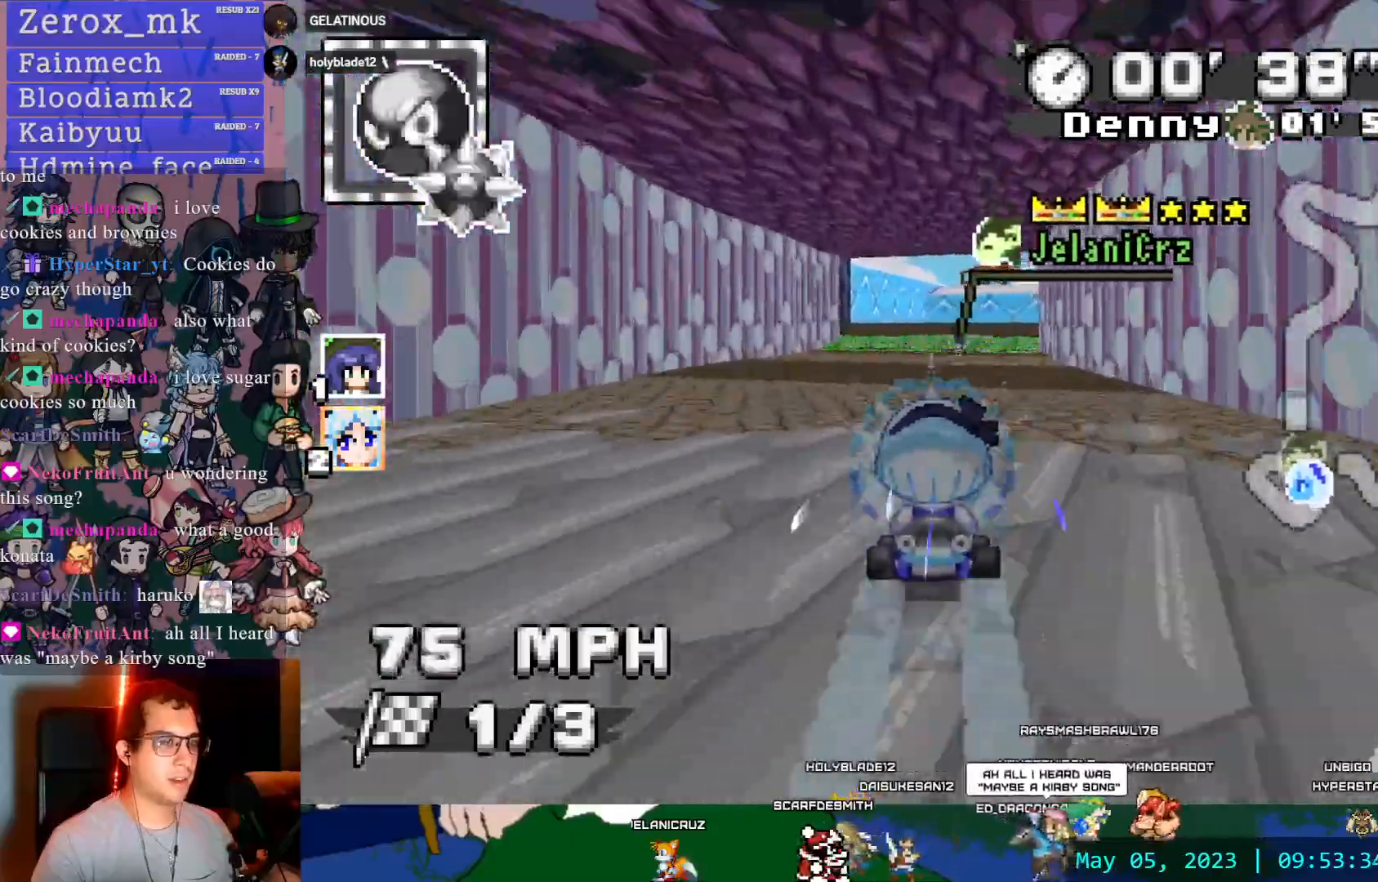
{"buttons": ["CROSS"], "left_stick": "down-right", "right_stick": "center", "events": [[50, "left_stick", "down-right"], [333, "left_stick", "center"], [500, "left_stick", "down-right"]]}
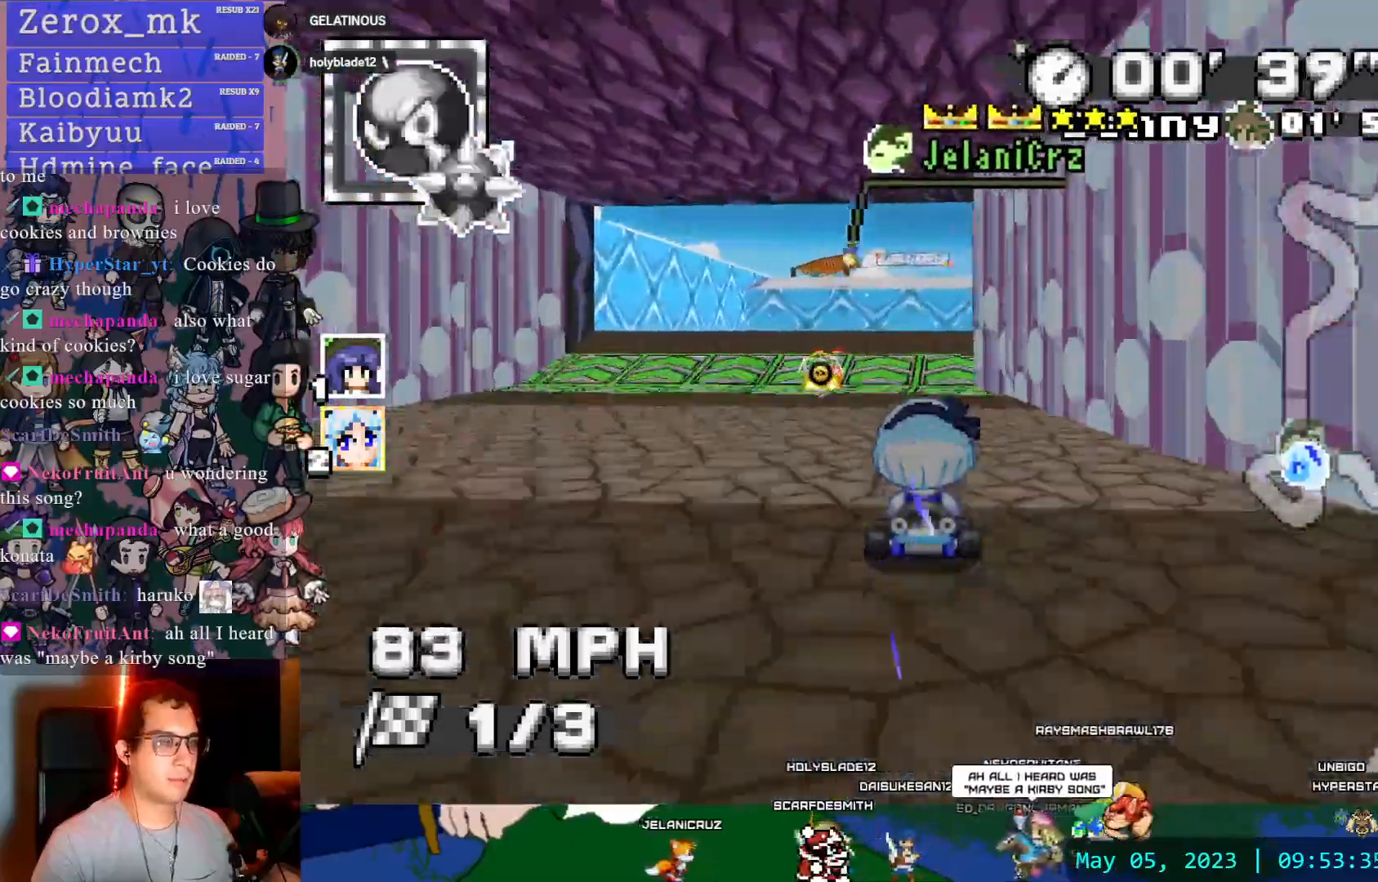
{"buttons": ["CROSS"], "left_stick": "down-right", "right_stick": "center", "events": [[150, "left_stick", "center"], [183, "DPAD_DOWN", "down"], [217, "left_stick", "left"], [300, "DPAD_DOWN", "up"], [333, "left_stick", "center"], [500, "left_stick", "down-right"]]}
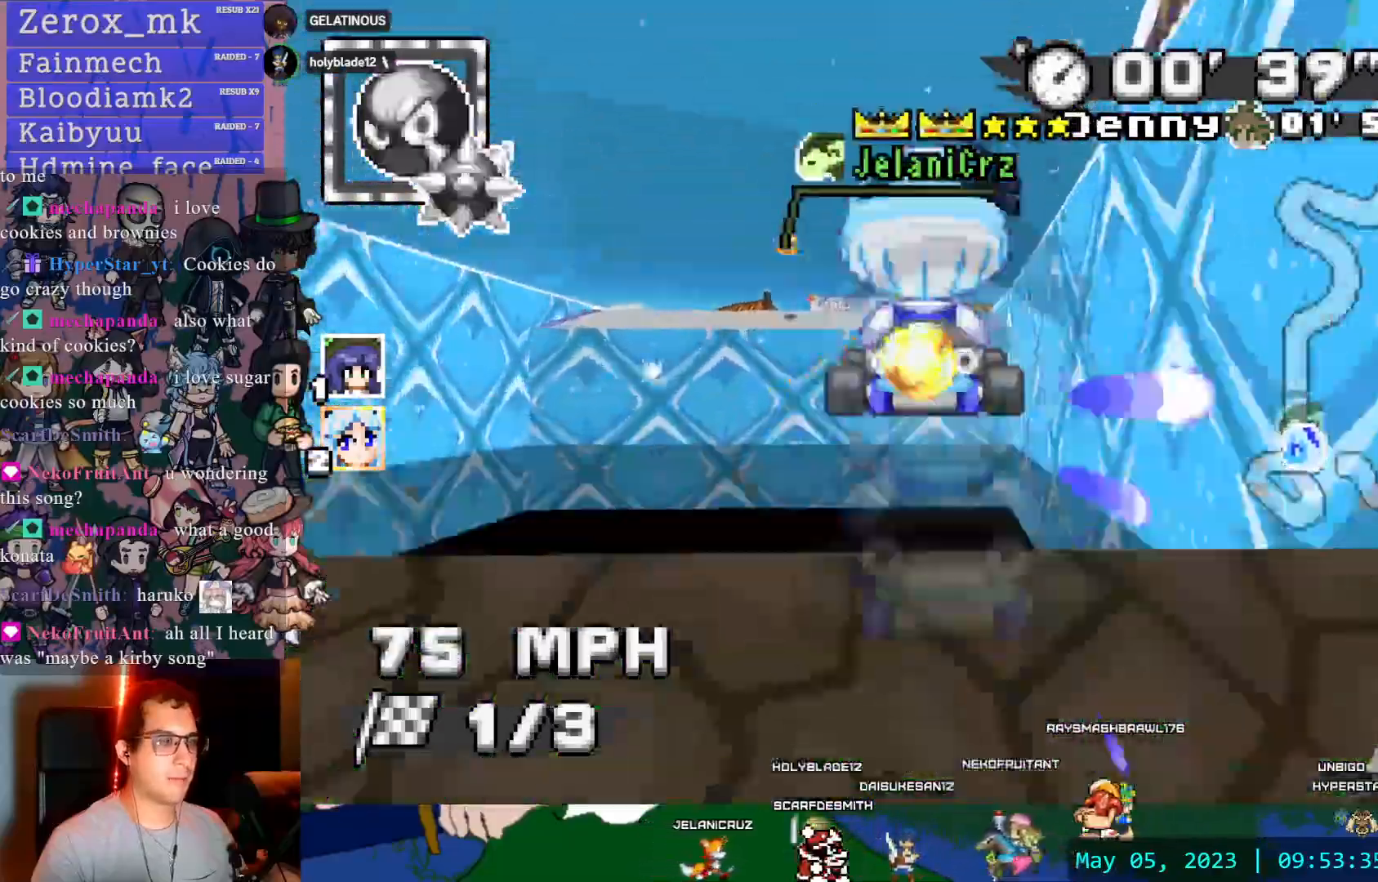
{"buttons": ["CROSS"], "left_stick": "center", "right_stick": "center", "events": [[67, "left_stick", "center"]]}
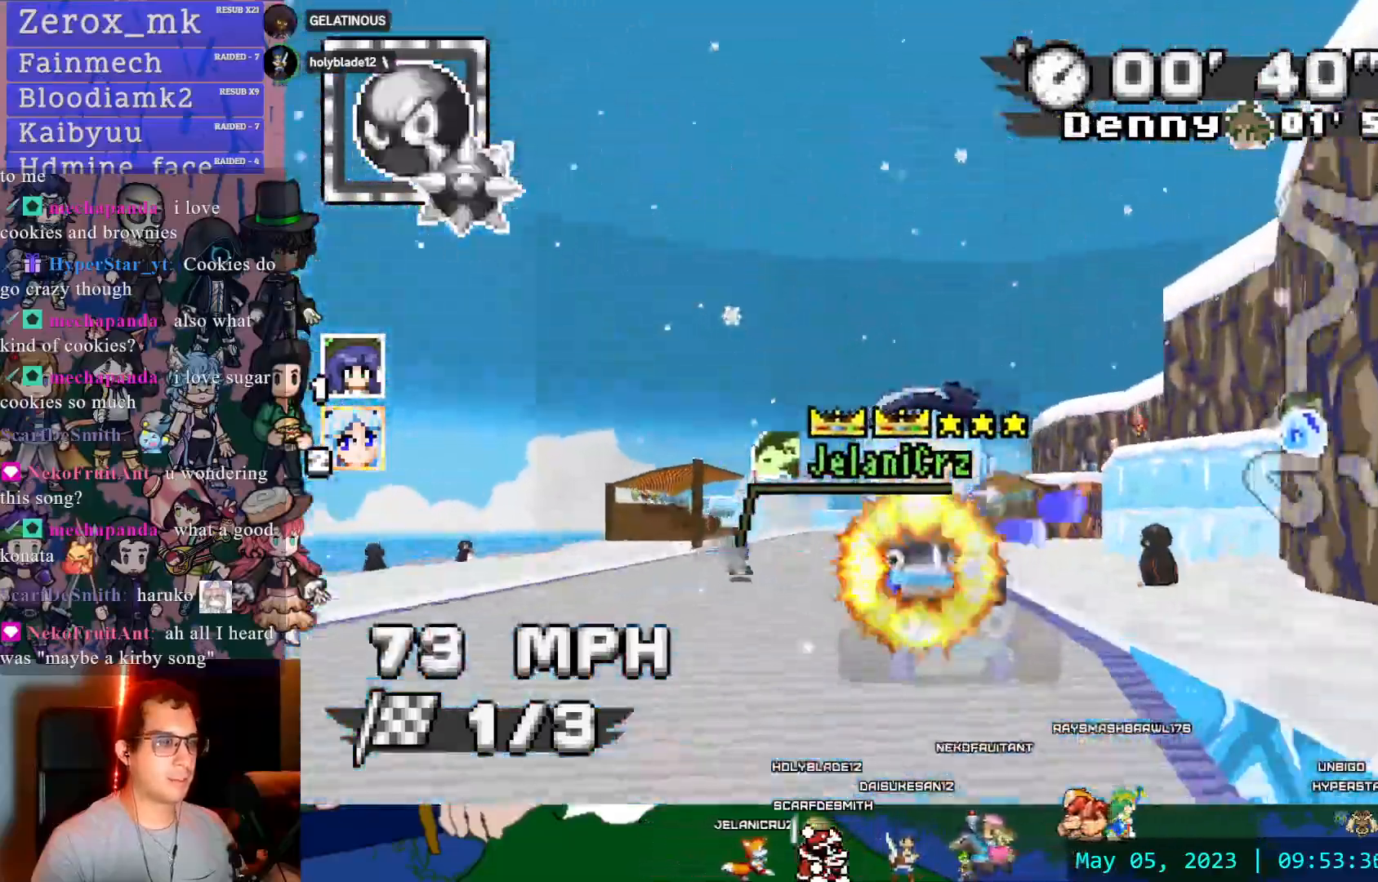
{"buttons": ["CROSS"], "left_stick": "center", "right_stick": "center", "events": [[183, "DPAD_DOWN", "down"], [300, "DPAD_DOWN", "up"]]}
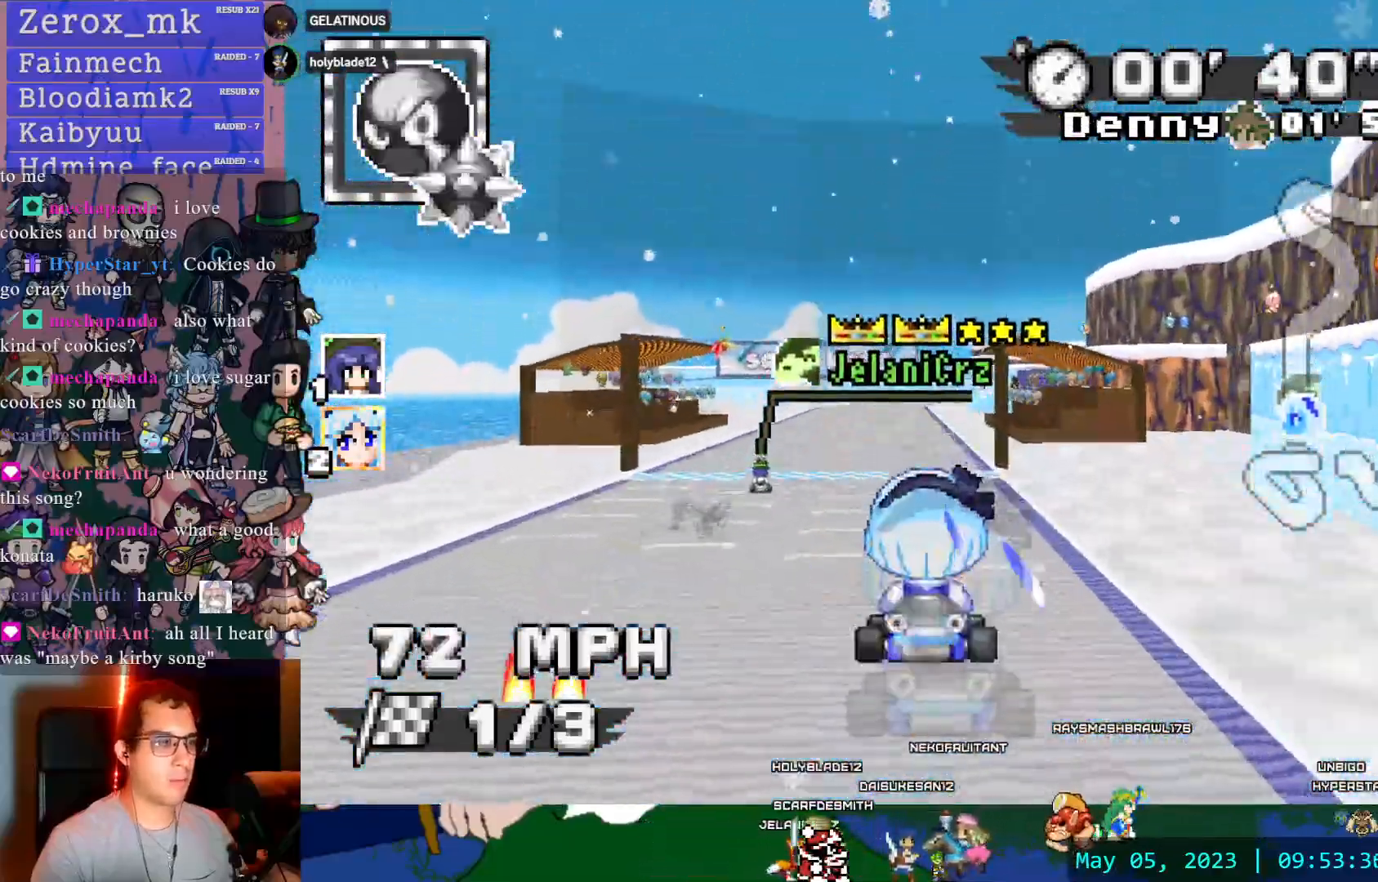
{"buttons": ["CROSS"], "left_stick": "center", "right_stick": "center", "events": []}
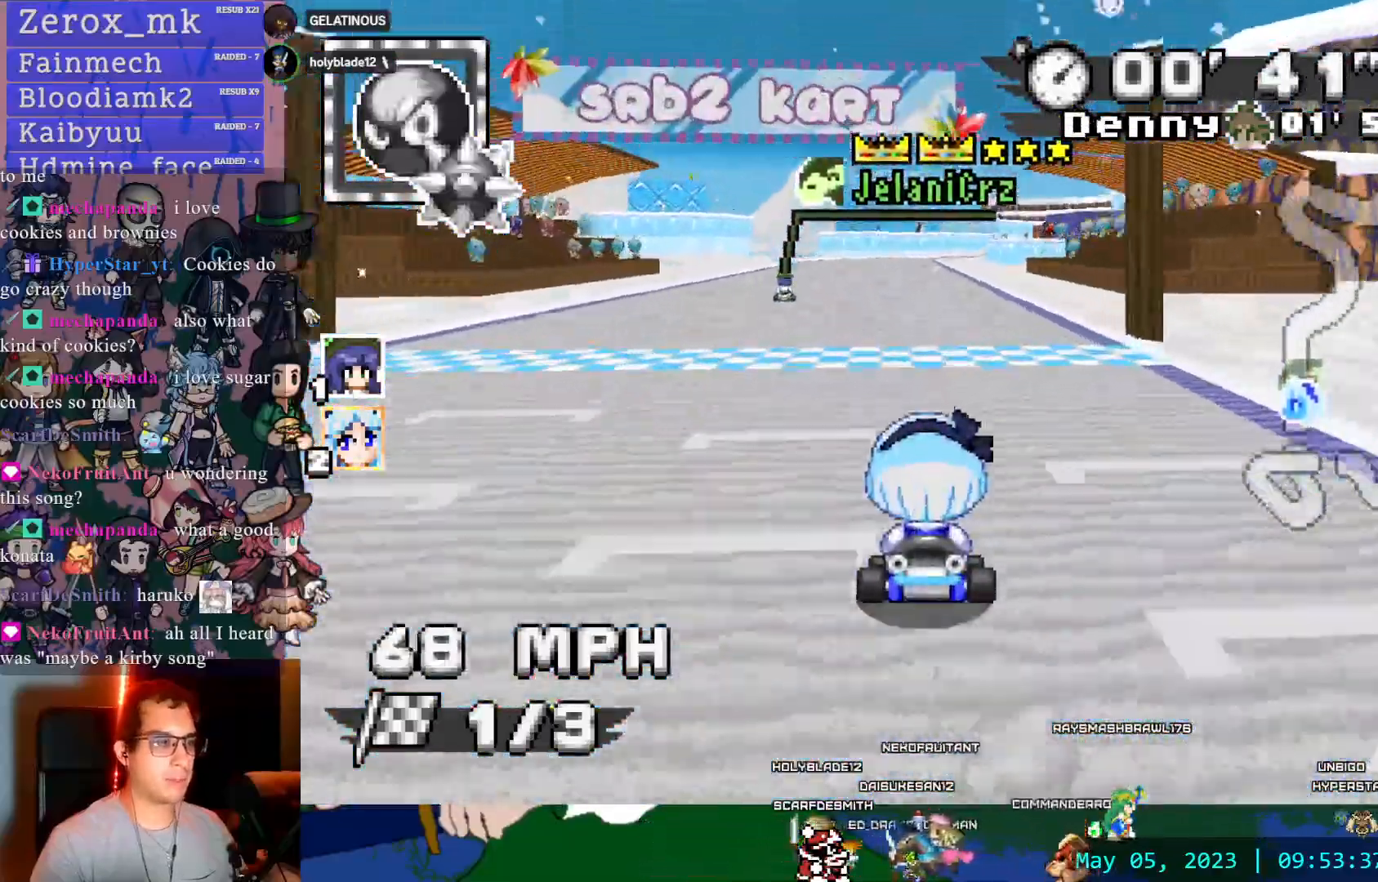
{"buttons": ["CROSS"], "left_stick": "center", "right_stick": "center", "events": [[17, "L1", "down"], [100, "L1", "up"], [183, "L1", "down"], [283, "L1", "up"], [383, "DPAD_DOWN", "down"], [500, "DPAD_DOWN", "up"]]}